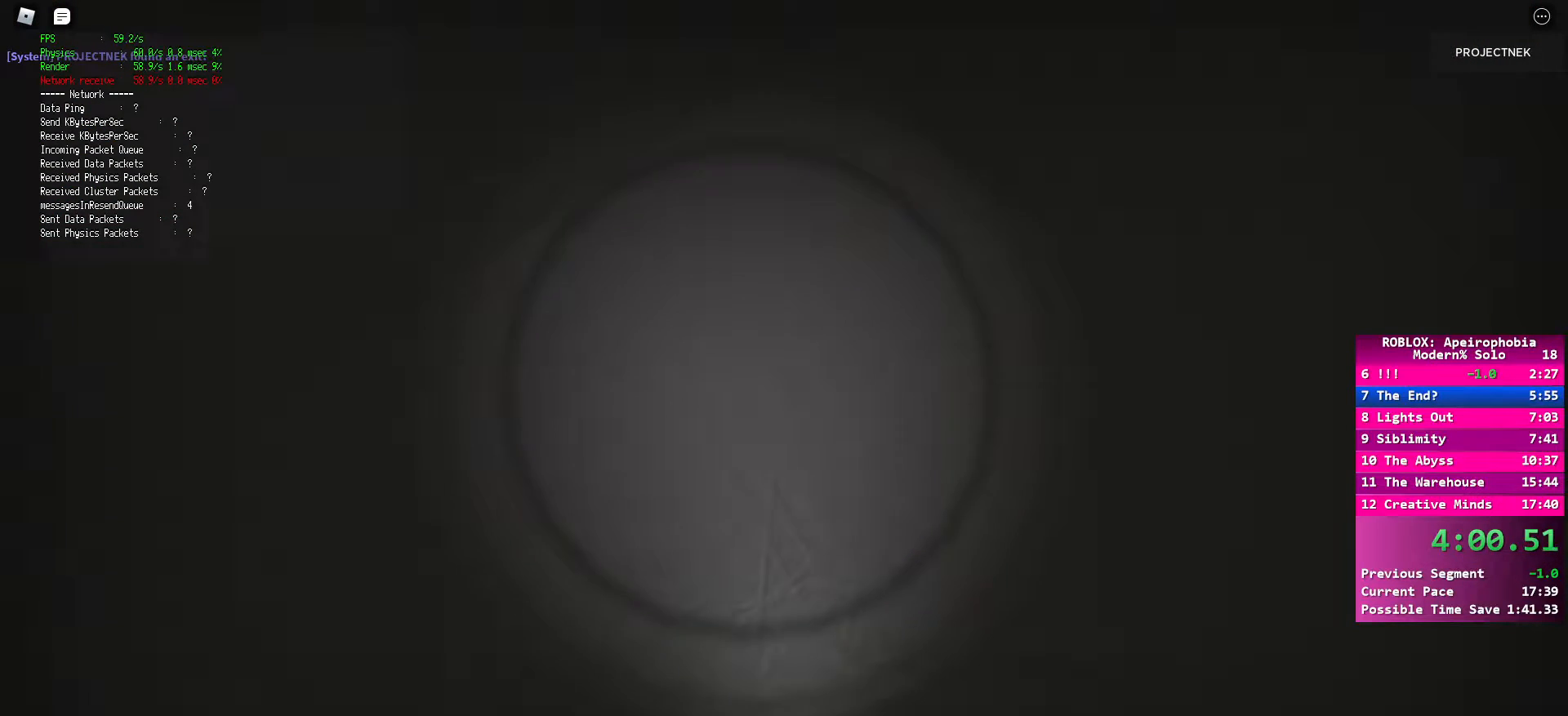
Gameplay with keyboard and mouse; each line is a JSON object with the keys and mouse buttons held at the frame after it. "events" lists presses ("down") and releases ("up") of "a", "ctrl", "d", "e", "q", "s", "shift", "space", "w", "mouse_left", "mouse_wheel", "mouse_right", "mouse_mb4" and "mouse_mb5" between this image and that frame as [ms after this image, input, new state], when the widget could be followed in between. "mouse_left", "mouse_wheel", "mouse_right", "mouse_mb4", "mouse_mb5" = the "left", "wheel", "right", "mb4", "mb5" buttons of the "mouse" list. No other keys are recorded. "wheel" means that the mouse wheel is clicked or scrolled. Mouse movement is not recorded.
{"keys": ["d", "shift", "w"], "mouse": [], "events": [[100, "ctrl", "up"], [100, "space", "down"], [217, "ctrl", "down"], [217, "space", "up"], [283, "ctrl", "up"], [300, "space", "down"], [383, "ctrl", "down"], [383, "space", "up"], [467, "ctrl", "up"]]}
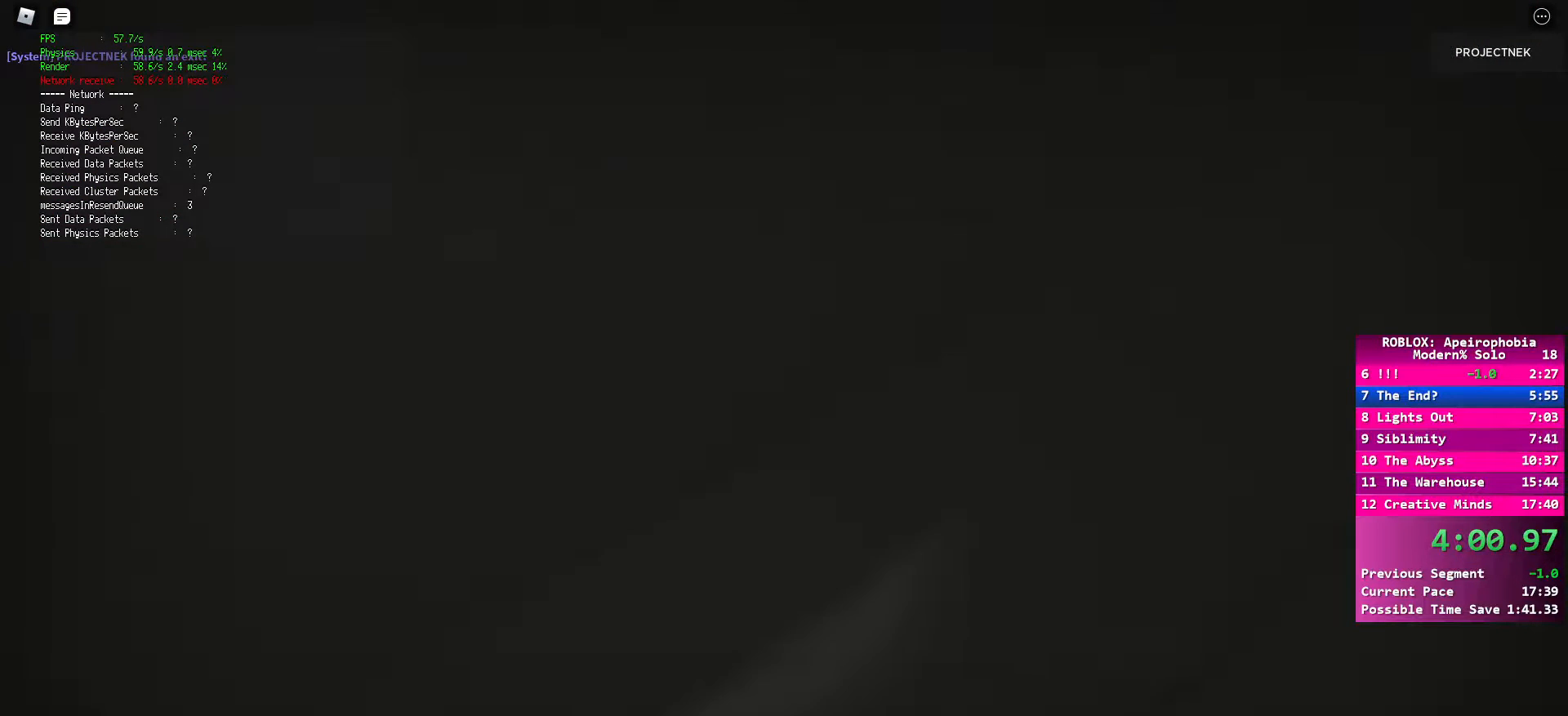
{"keys": ["d"], "mouse": [], "events": [[17, "space", "down"], [100, "ctrl", "down"], [100, "space", "up"], [150, "ctrl", "up"], [183, "space", "down"], [250, "ctrl", "down"], [267, "space", "up"], [367, "ctrl", "up"], [367, "shift", "up"], [367, "space", "down"], [467, "w", "up"], [500, "space", "up"]]}
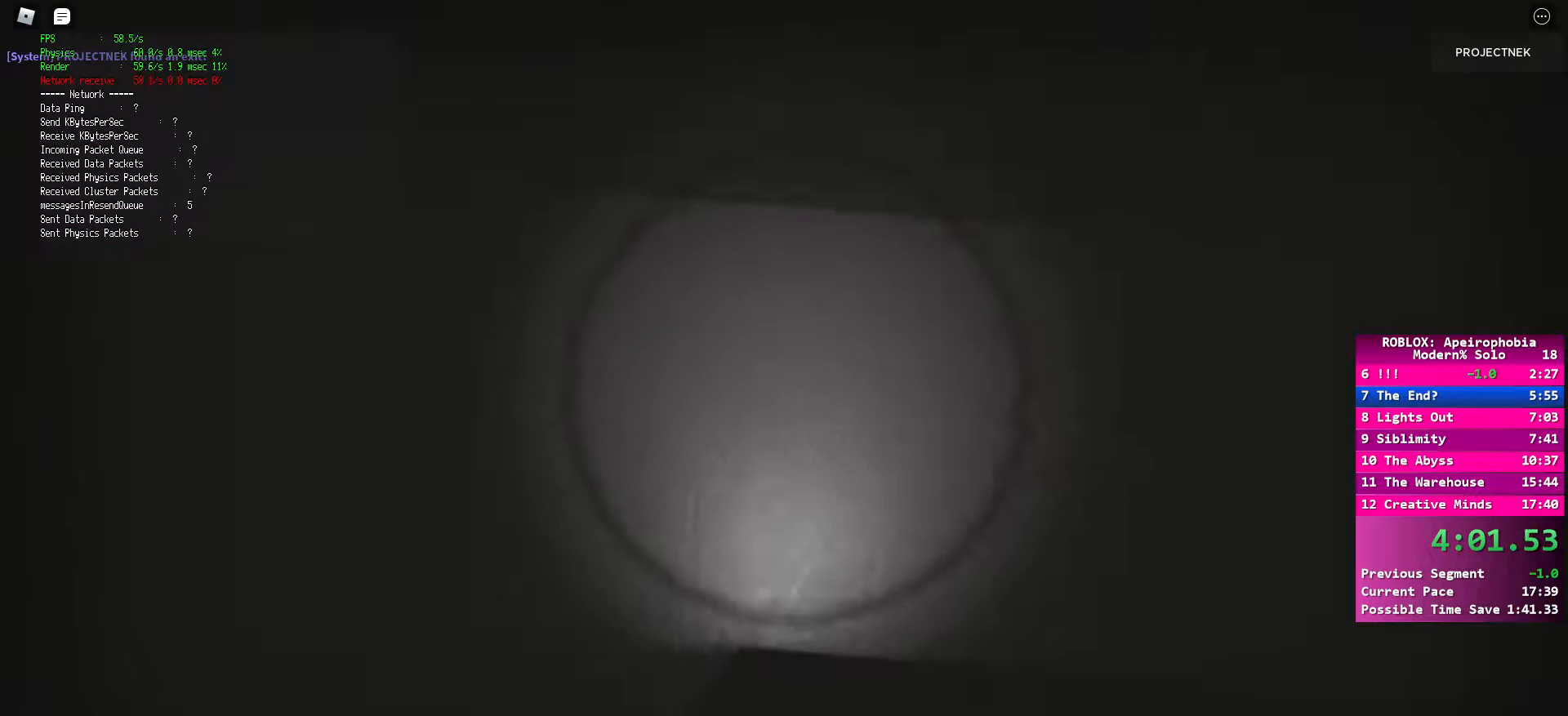
{"keys": ["d", "shift", "w"], "mouse": [], "events": [[67, "shift", "down"], [67, "w", "down"], [100, "shift", "up"], [117, "space", "down"], [117, "w", "up"], [150, "w", "down"], [167, "shift", "down"], [200, "ctrl", "down"], [200, "space", "up"], [333, "ctrl", "up"], [333, "space", "down"], [367, "ctrl", "down"], [400, "space", "up"], [483, "ctrl", "up"]]}
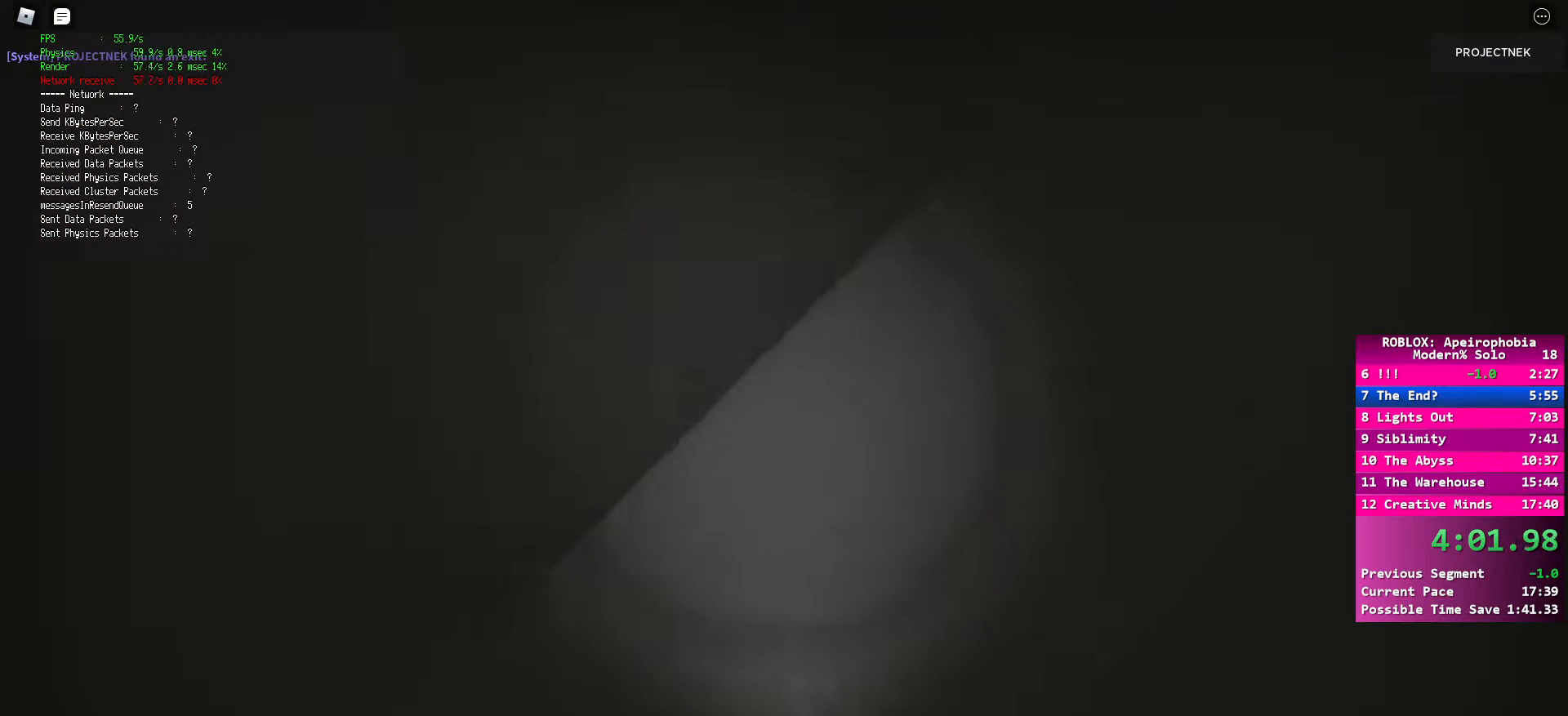
{"keys": ["ctrl", "d", "shift", "space", "w"], "mouse": [], "events": [[17, "space", "down"], [100, "ctrl", "down"], [100, "space", "up"], [167, "ctrl", "up"], [217, "space", "down"], [267, "ctrl", "down"], [300, "space", "up"], [350, "ctrl", "up"], [383, "space", "down"], [450, "ctrl", "down"]]}
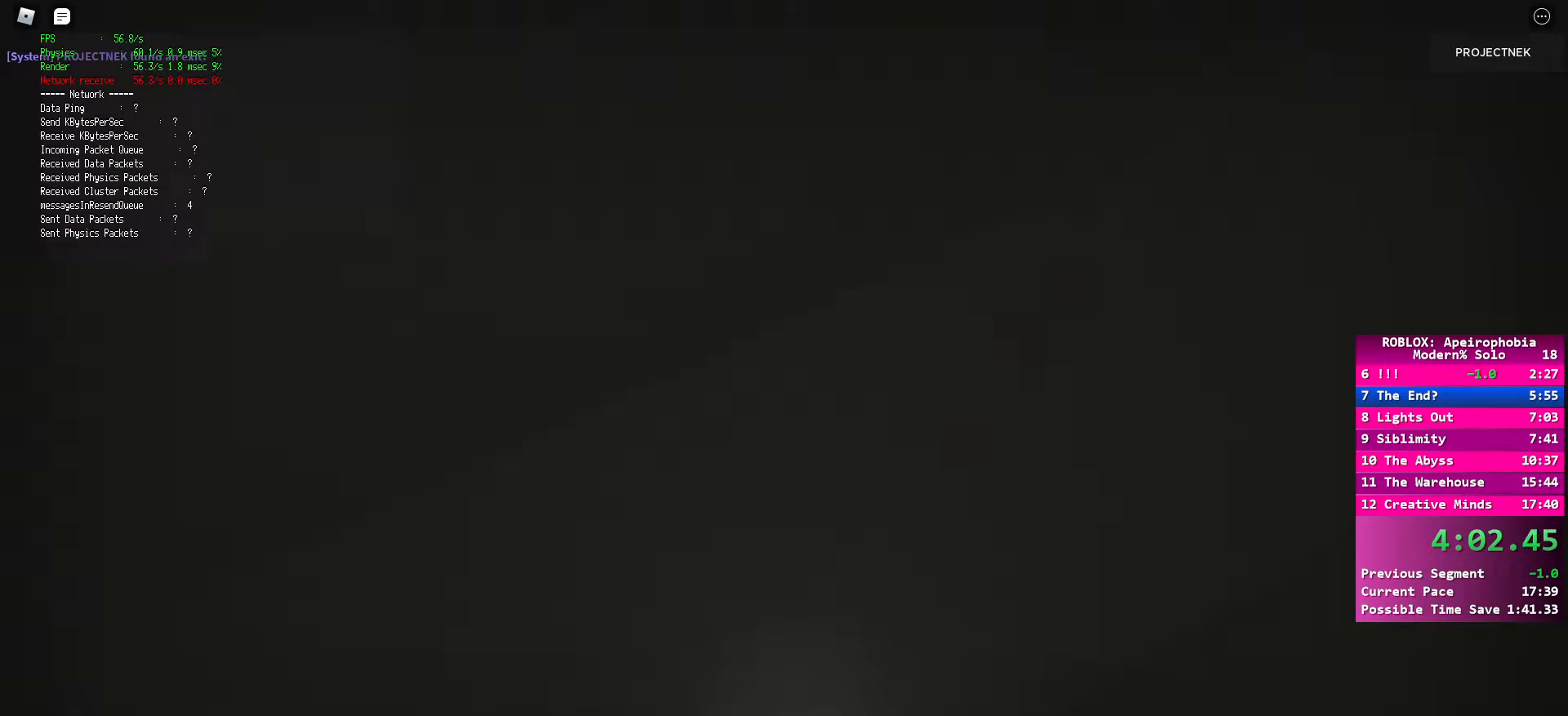
{"keys": ["d", "shift", "space", "w"], "mouse": [], "events": [[33, "ctrl", "up"], [33, "space", "up"], [83, "space", "down"], [167, "ctrl", "down"], [167, "space", "up"], [217, "ctrl", "up"], [250, "space", "down"], [333, "ctrl", "down"], [350, "space", "up"], [433, "ctrl", "up"], [433, "space", "down"]]}
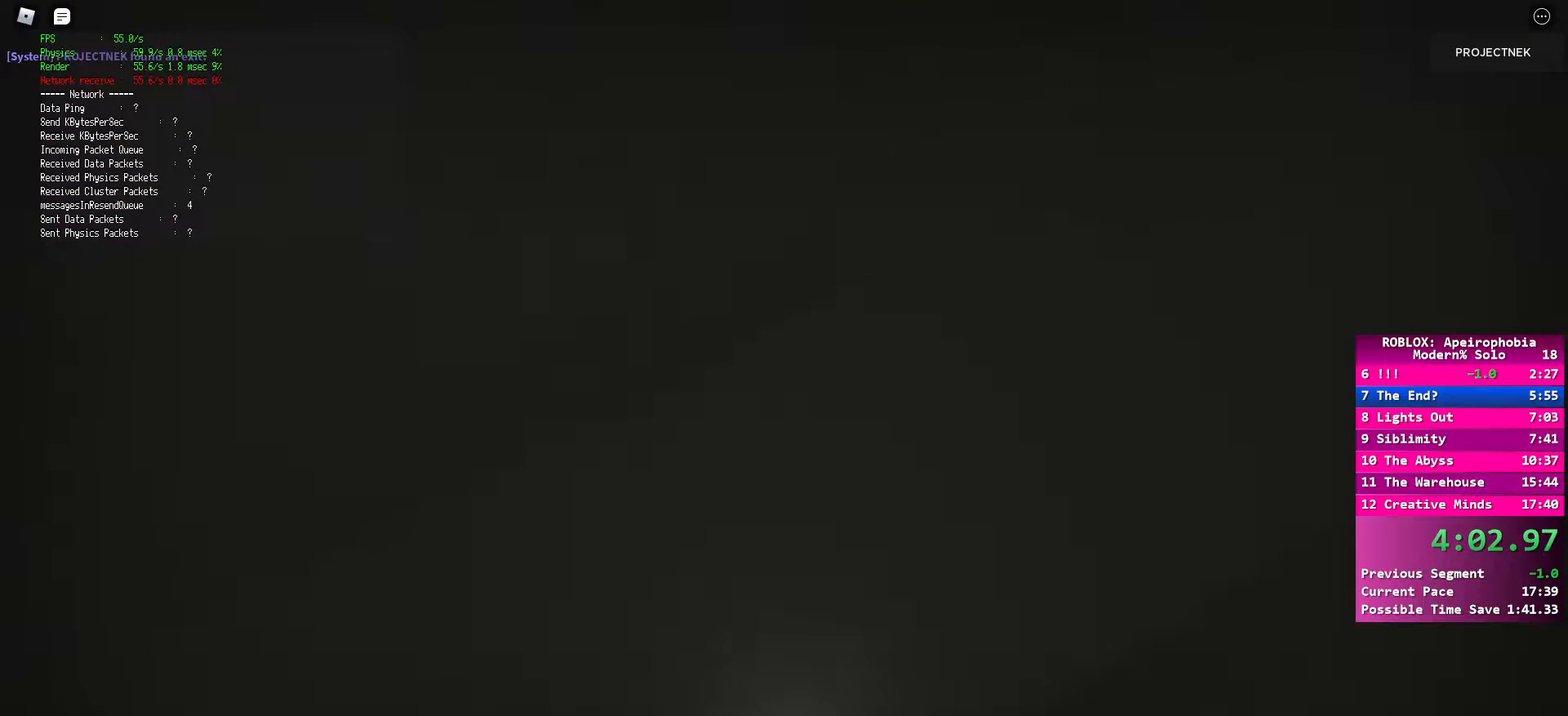
{"keys": ["d", "shift", "space", "w"], "mouse": [], "events": [[33, "ctrl", "down"], [83, "space", "up"], [167, "ctrl", "up"], [183, "space", "down"], [283, "ctrl", "down"], [283, "space", "up"], [383, "ctrl", "up"], [433, "space", "down"]]}
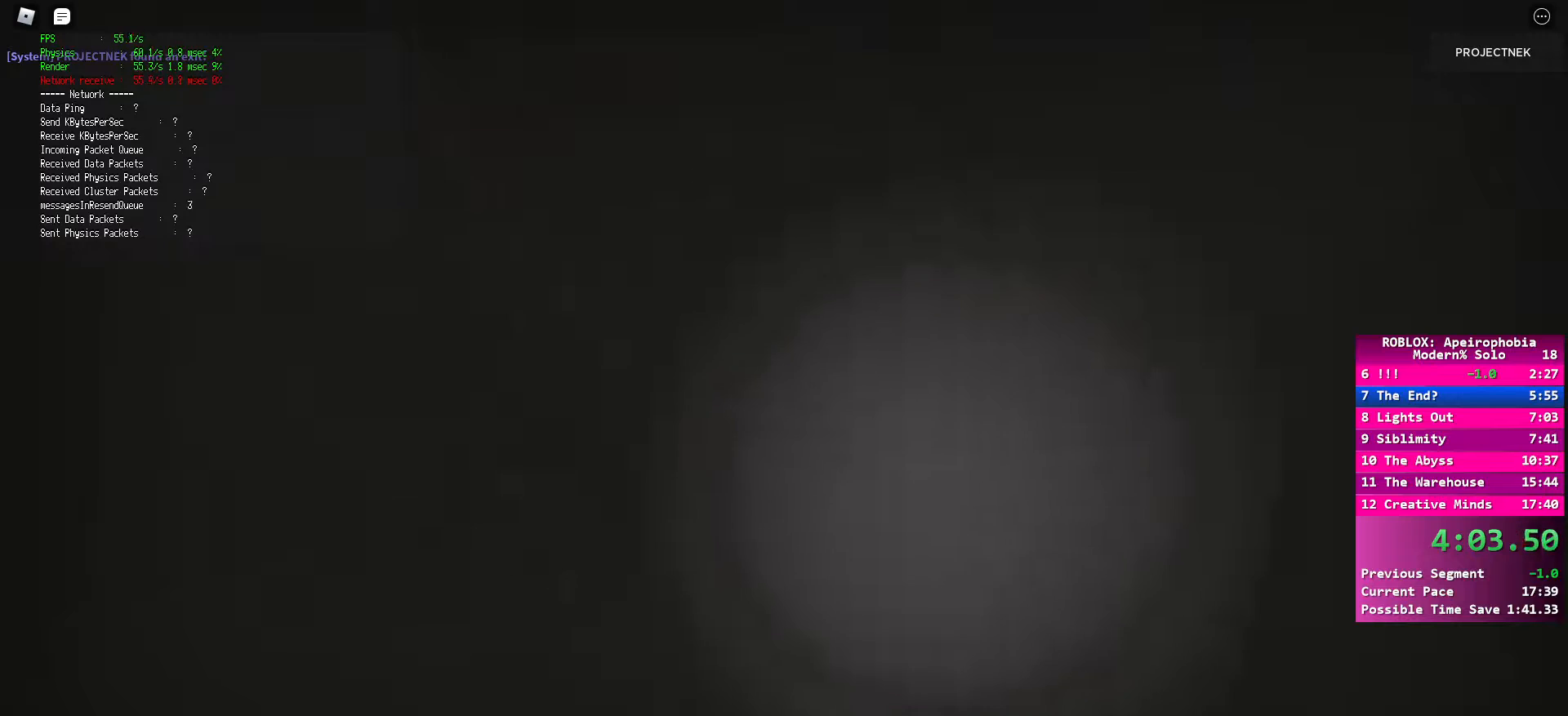
{"keys": ["ctrl", "d", "shift", "w"], "mouse": [], "events": [[17, "ctrl", "down"], [50, "space", "up"], [133, "ctrl", "up"], [183, "space", "down"], [217, "ctrl", "down"], [267, "space", "up"], [333, "ctrl", "up"], [400, "space", "down"], [433, "ctrl", "down"], [483, "space", "up"]]}
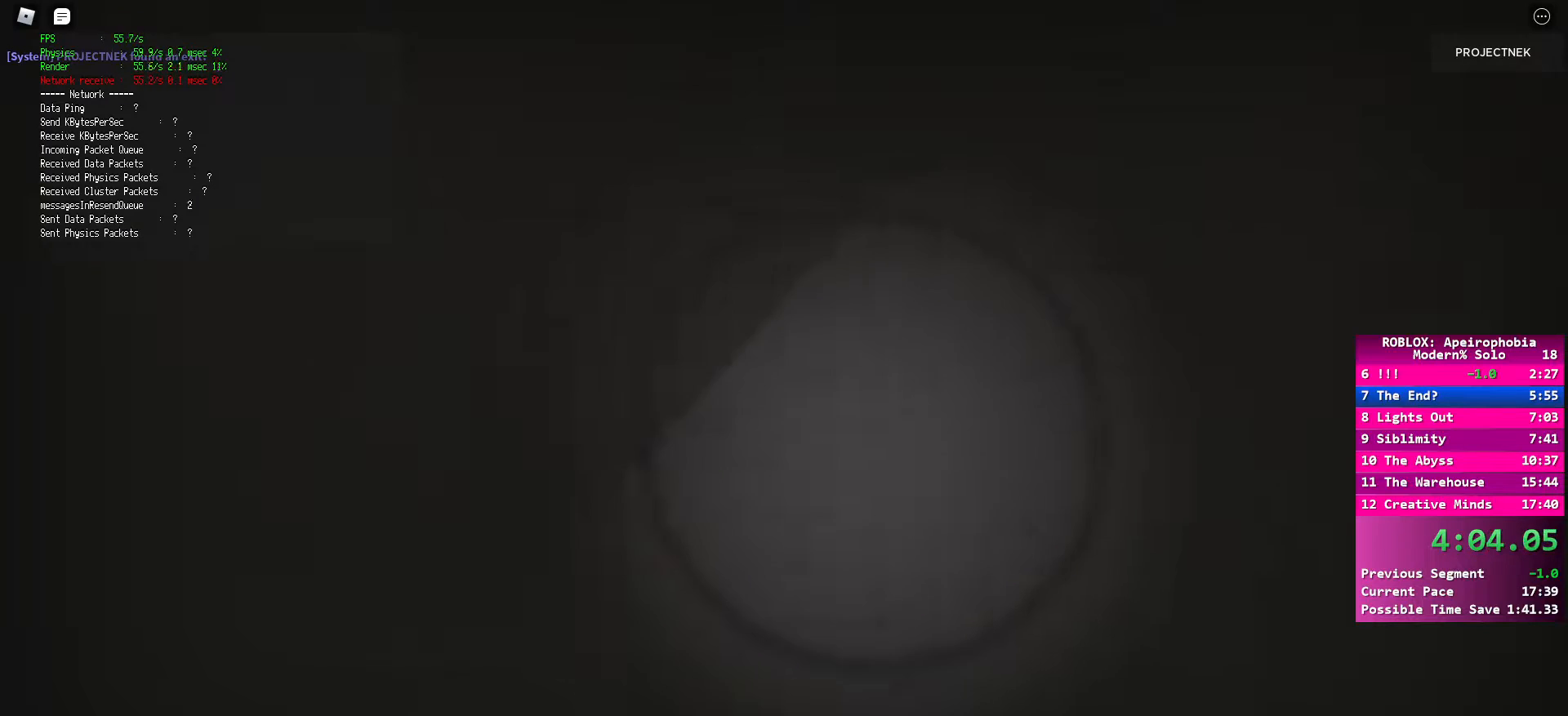
{"keys": ["d", "shift", "space", "w"], "mouse": [], "events": [[67, "ctrl", "up"], [67, "space", "down"], [150, "ctrl", "down"], [183, "space", "up"], [233, "ctrl", "up"], [283, "space", "down"], [333, "ctrl", "down"], [400, "space", "up"], [433, "ctrl", "up"], [500, "space", "down"]]}
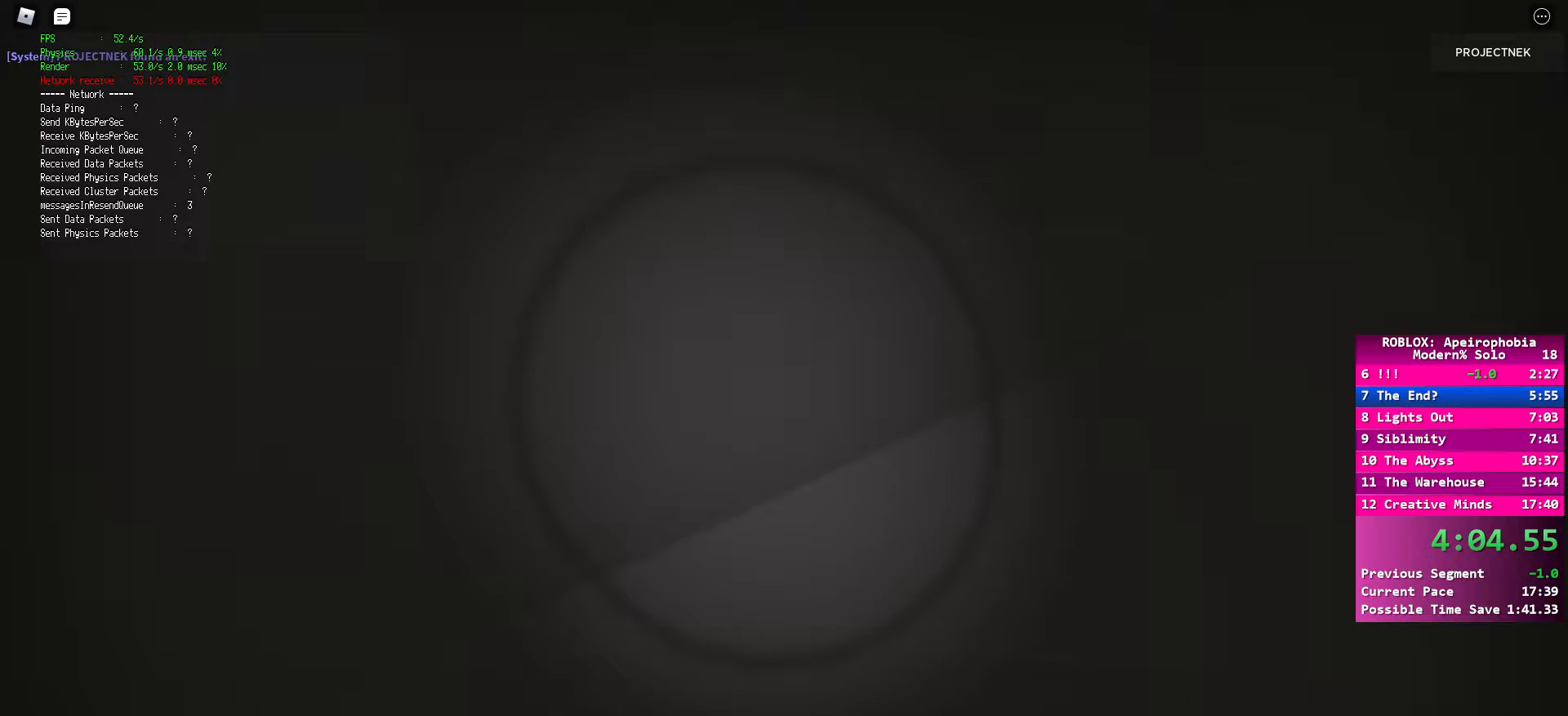
{"keys": ["ctrl", "d", "shift", "w"], "mouse": [], "events": [[17, "ctrl", "down"], [67, "space", "up"], [133, "ctrl", "up"], [133, "space", "down"], [217, "space", "up"], [233, "ctrl", "down"], [350, "ctrl", "up"], [350, "space", "down"], [400, "space", "up"], [417, "ctrl", "down"]]}
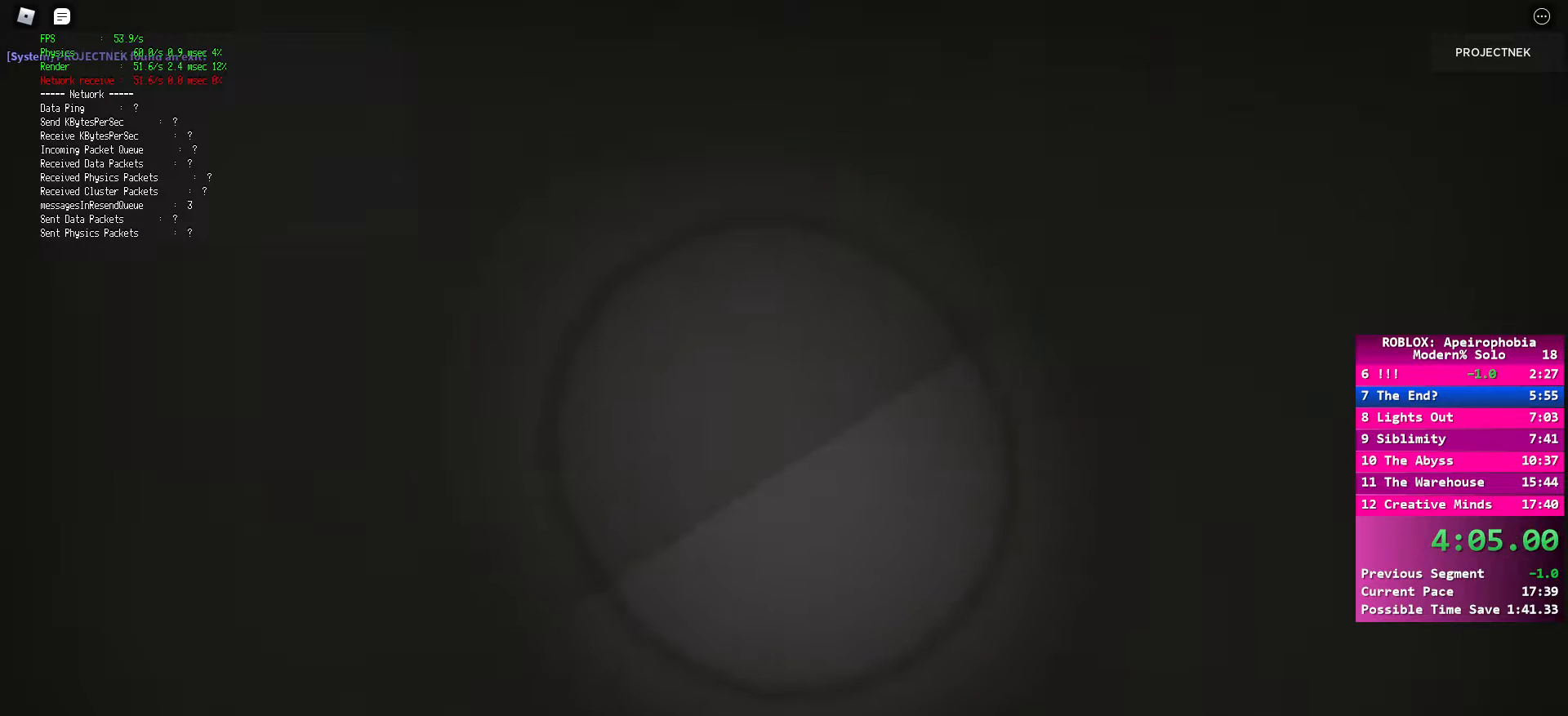
{"keys": ["d", "shift", "w"], "mouse": [], "events": [[50, "ctrl", "up"], [50, "space", "down"], [100, "shift", "up"], [100, "space", "up"], [250, "ctrl", "down"], [250, "shift", "down"], [267, "ctrl", "up"]]}
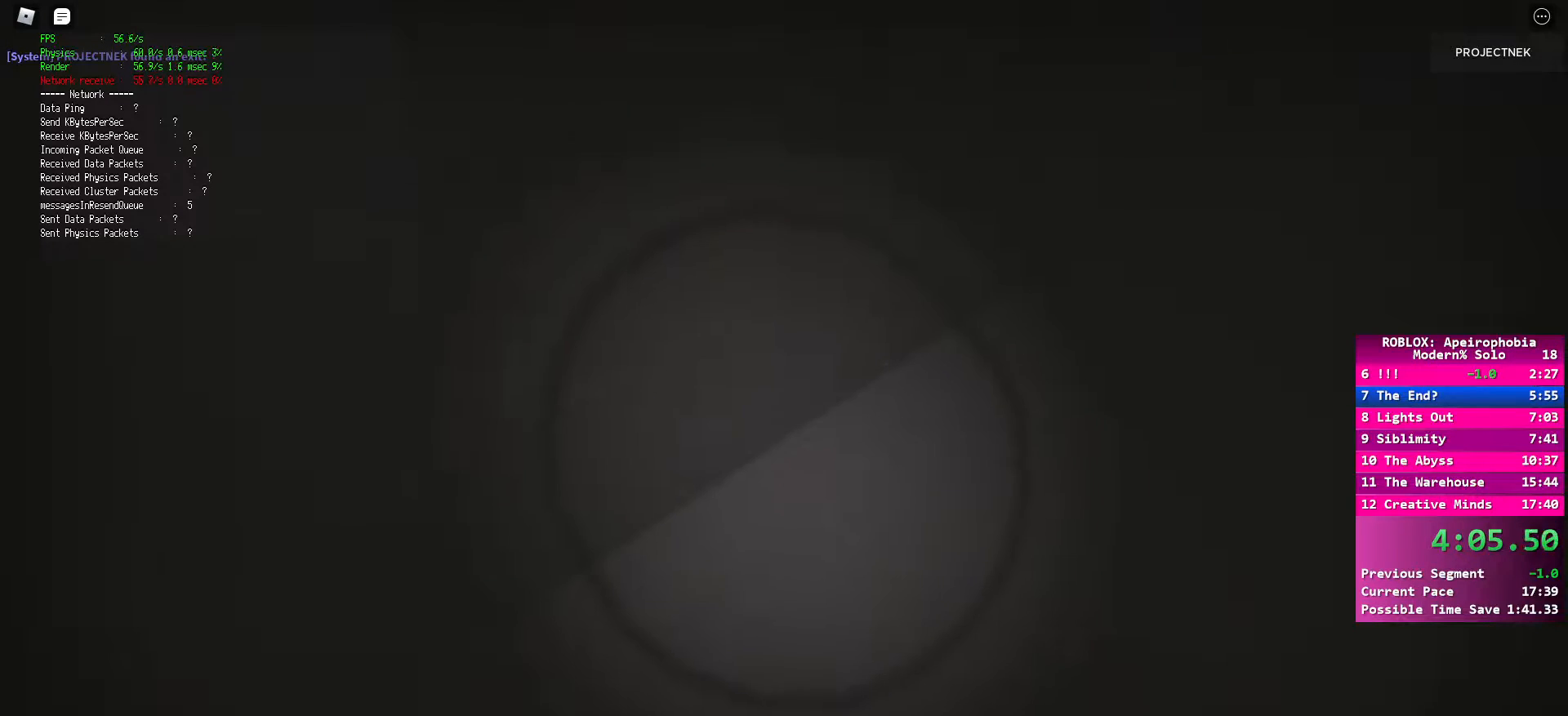
{"keys": ["d", "shift", "space", "w"], "mouse": [], "events": [[217, "ctrl", "down"], [217, "space", "down"], [267, "ctrl", "up"], [333, "space", "up"], [383, "ctrl", "down"], [483, "ctrl", "up"], [483, "space", "down"]]}
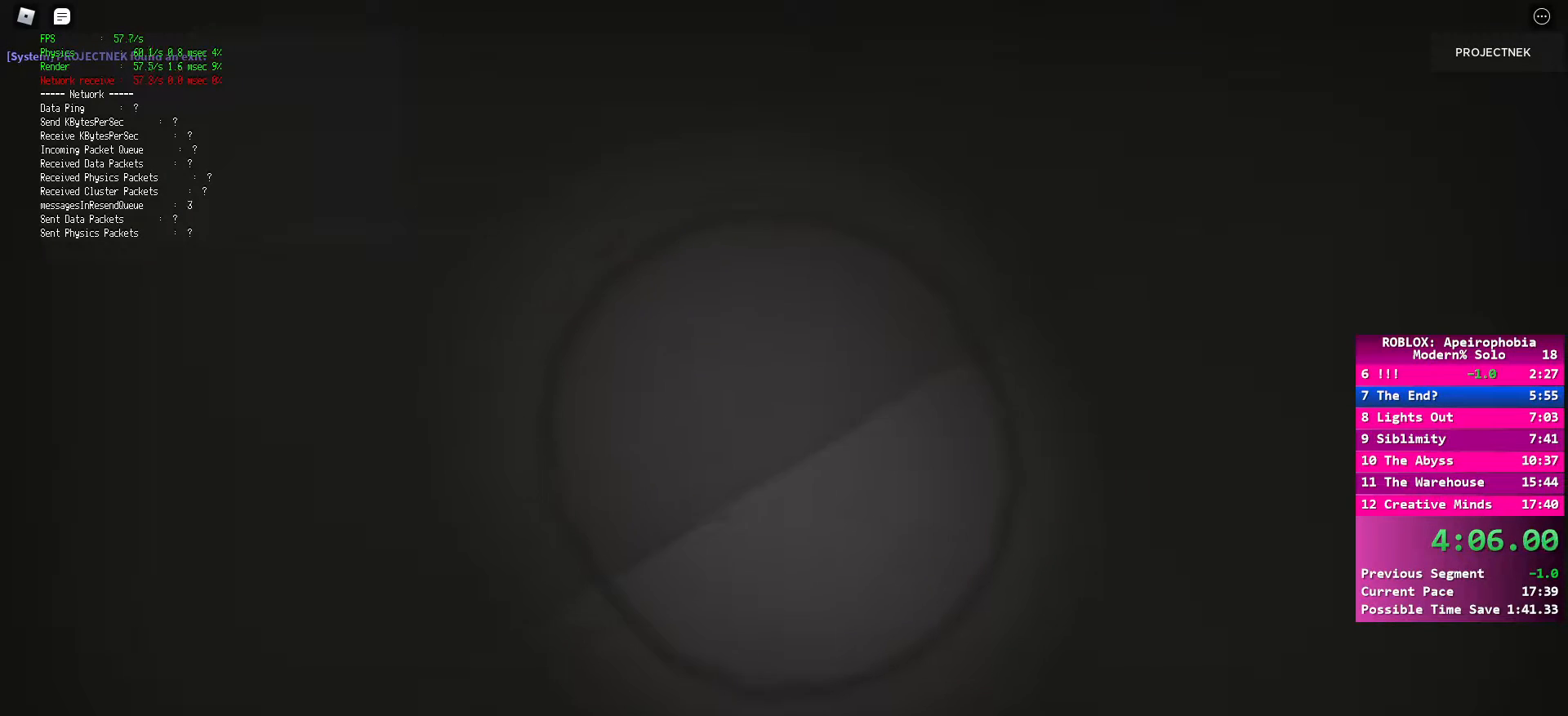
{"keys": ["ctrl", "d", "shift", "w"], "mouse": [], "events": [[50, "space", "up"], [67, "ctrl", "down"], [167, "ctrl", "up"], [167, "space", "down"], [267, "ctrl", "down"], [283, "space", "up"], [350, "ctrl", "up"], [417, "space", "down"], [450, "ctrl", "down"], [467, "space", "up"]]}
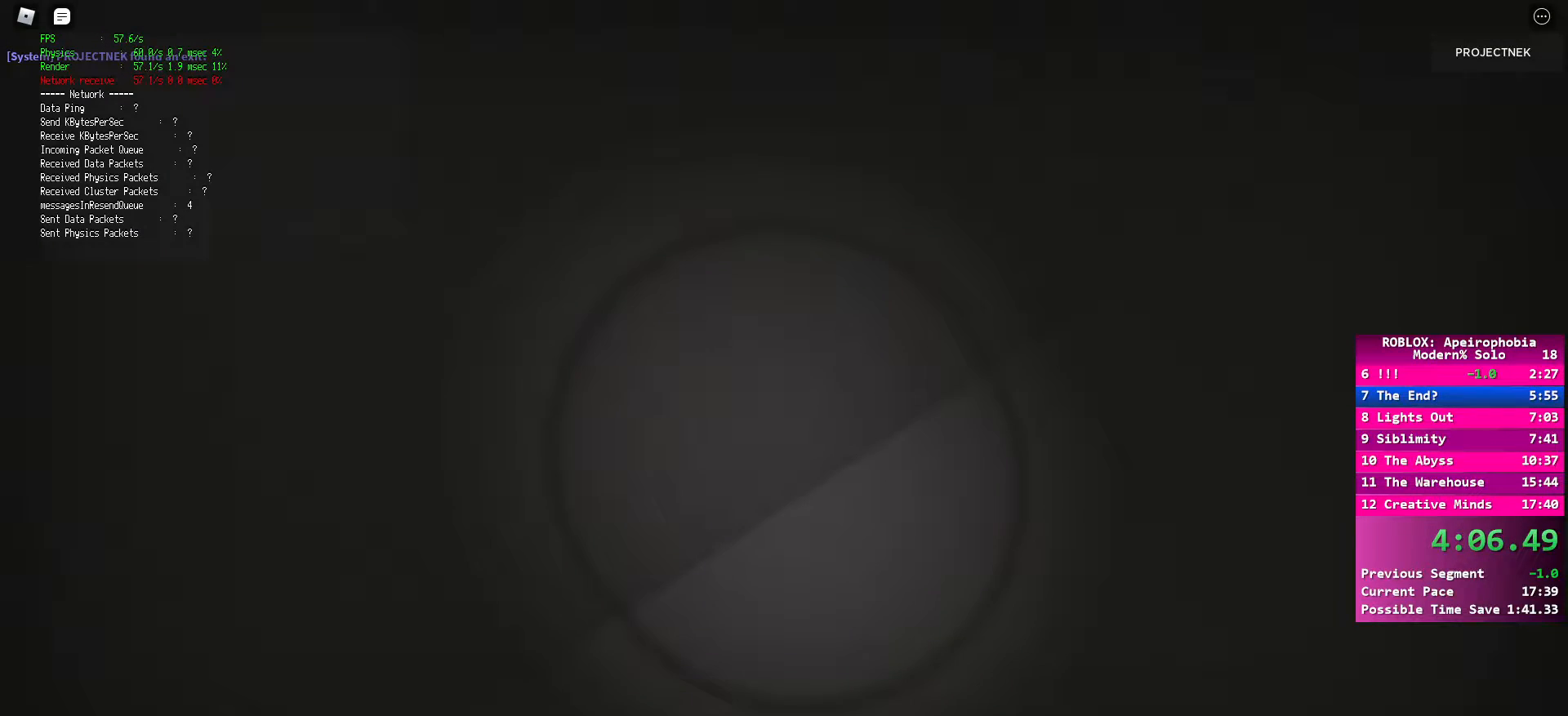
{"keys": ["d", "shift", "space", "w"], "mouse": [], "events": [[67, "ctrl", "up"], [100, "space", "down"], [167, "ctrl", "down"], [167, "space", "up"], [267, "ctrl", "up"], [317, "space", "down"], [367, "ctrl", "down"], [367, "space", "up"], [483, "ctrl", "up"], [483, "space", "down"]]}
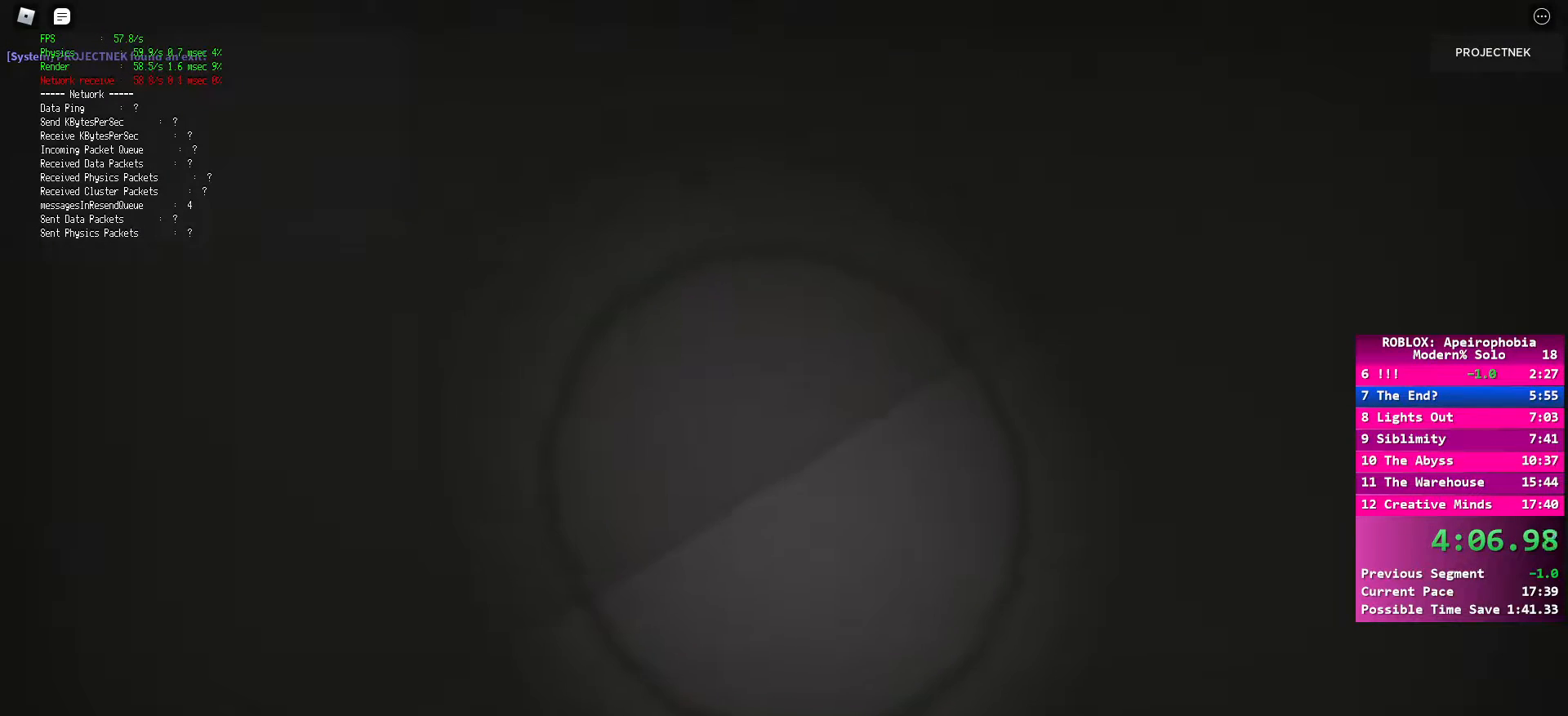
{"keys": ["ctrl", "d", "shift", "w"], "mouse": [], "events": [[83, "ctrl", "down"], [100, "space", "up"], [183, "ctrl", "up"], [283, "ctrl", "down"], [417, "ctrl", "up"], [417, "space", "down"], [483, "ctrl", "down"], [483, "space", "up"]]}
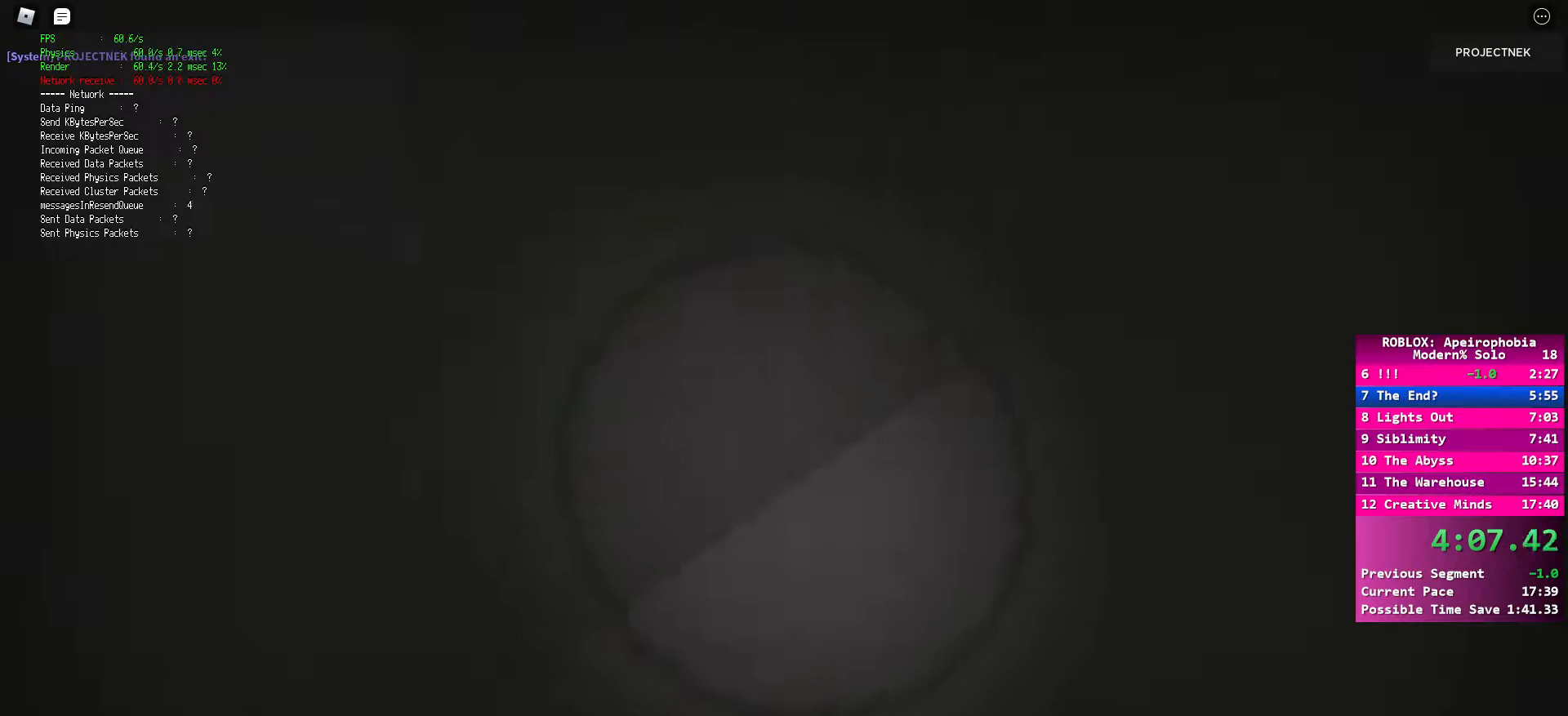
{"keys": ["d", "shift", "space", "w"], "mouse": [], "events": [[67, "ctrl", "up"], [83, "space", "down"], [167, "ctrl", "down"], [167, "space", "up"], [267, "ctrl", "up"], [267, "space", "down"], [383, "ctrl", "down"], [383, "space", "up"], [500, "ctrl", "up"], [500, "space", "down"]]}
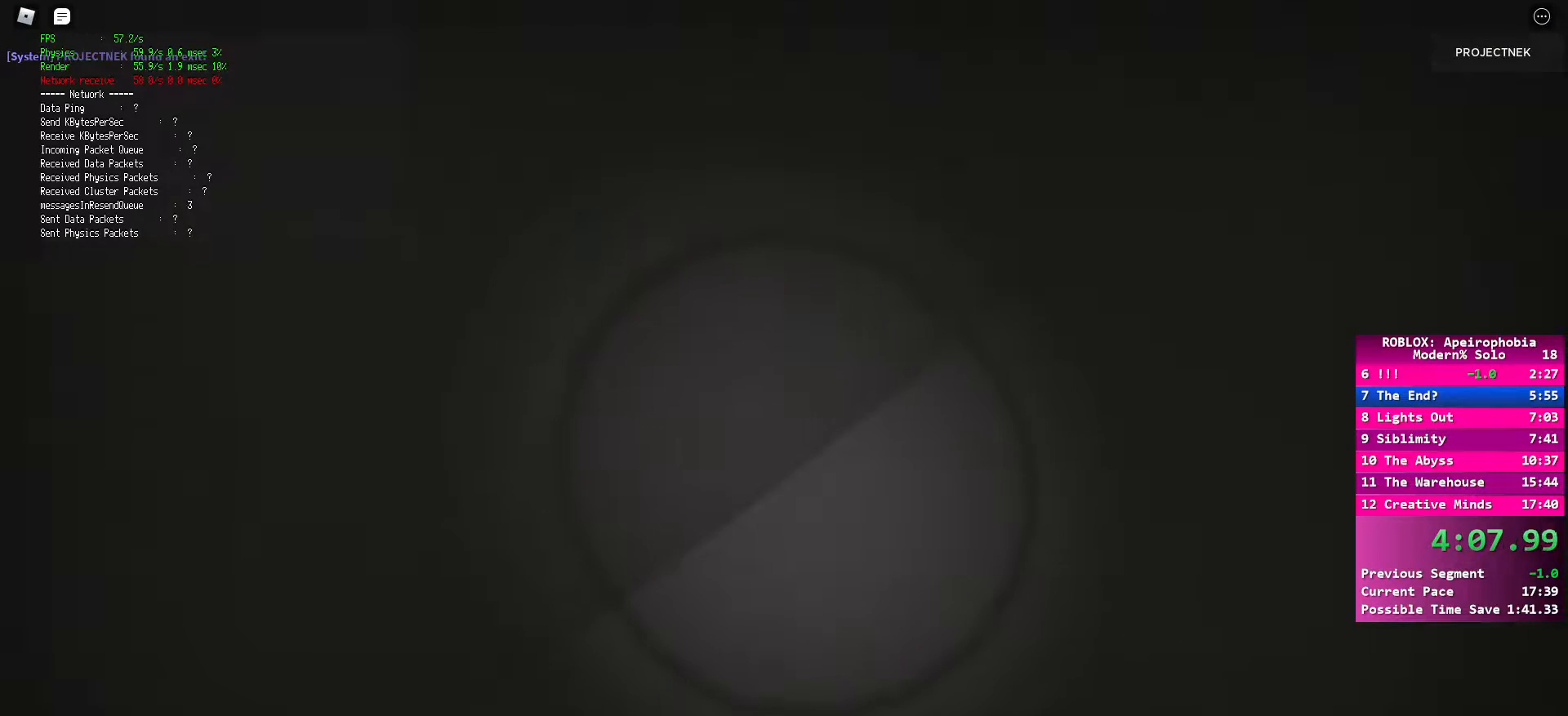
{"keys": ["ctrl", "d", "shift", "space", "w"], "mouse": [], "events": [[100, "ctrl", "down"], [100, "space", "up"], [183, "ctrl", "up"], [217, "space", "down"], [317, "ctrl", "down"], [317, "space", "up"], [383, "ctrl", "up"], [417, "space", "down"], [483, "ctrl", "down"]]}
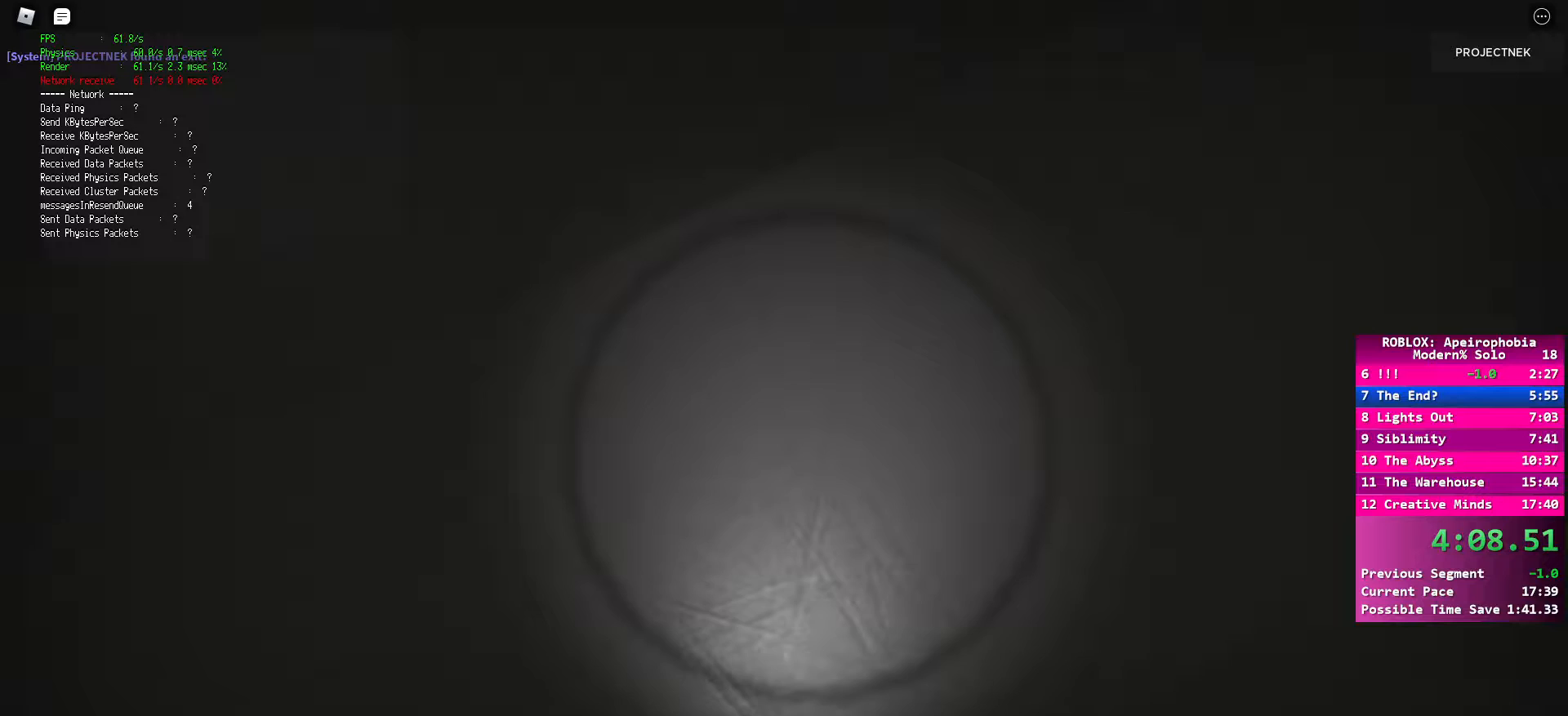
{"keys": ["ctrl", "d", "shift", "w"], "mouse": [], "events": [[17, "space", "up"], [100, "ctrl", "up"], [133, "space", "down"], [200, "ctrl", "down"], [233, "space", "up"], [300, "ctrl", "up"], [350, "space", "down"], [417, "ctrl", "down"], [433, "space", "up"]]}
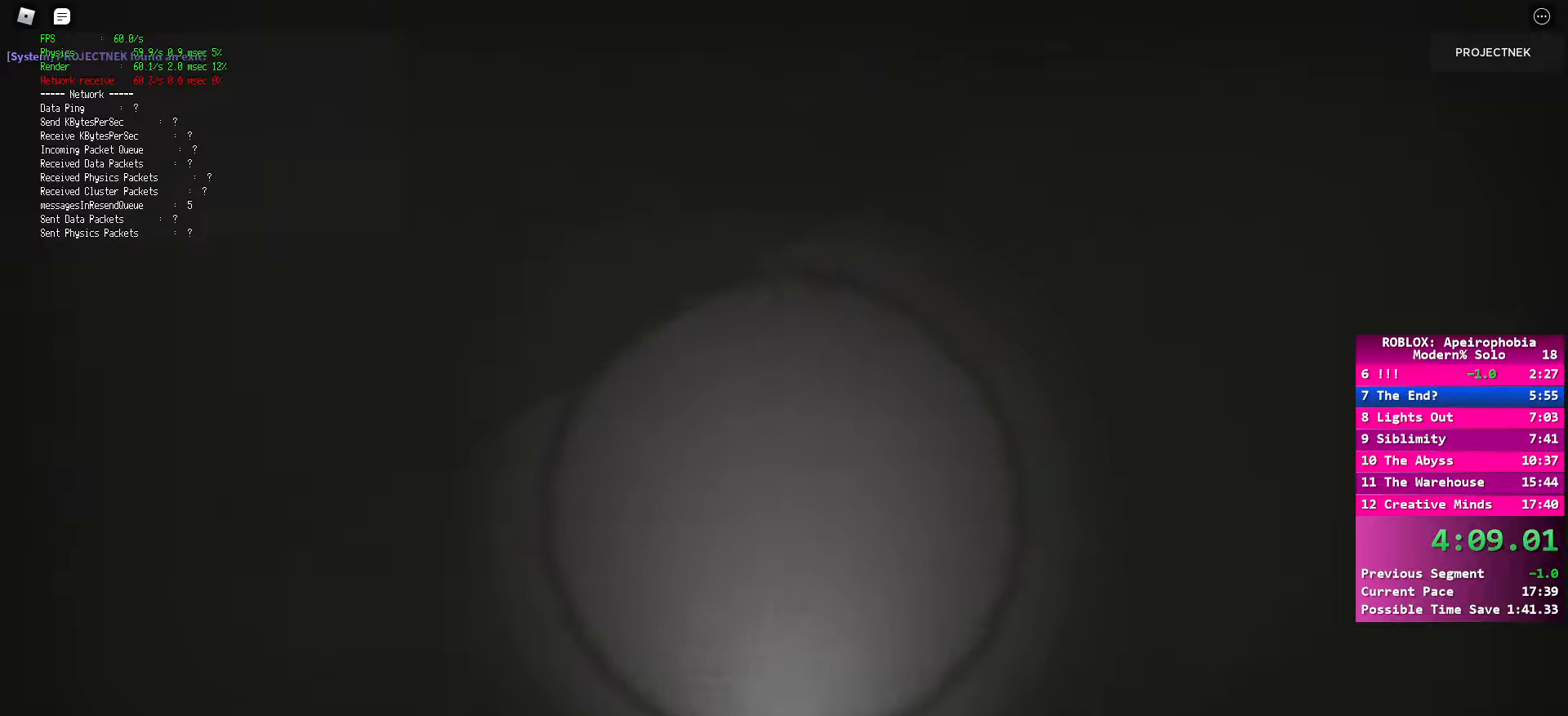
{"keys": ["d", "shift", "space", "w"], "mouse": [], "events": [[33, "ctrl", "up"], [50, "space", "down"], [133, "ctrl", "down"], [167, "space", "up"], [250, "ctrl", "up"], [250, "shift", "up"], [250, "space", "down"], [283, "shift", "down"], [333, "ctrl", "down"], [333, "space", "up"], [417, "ctrl", "up"], [433, "space", "down"]]}
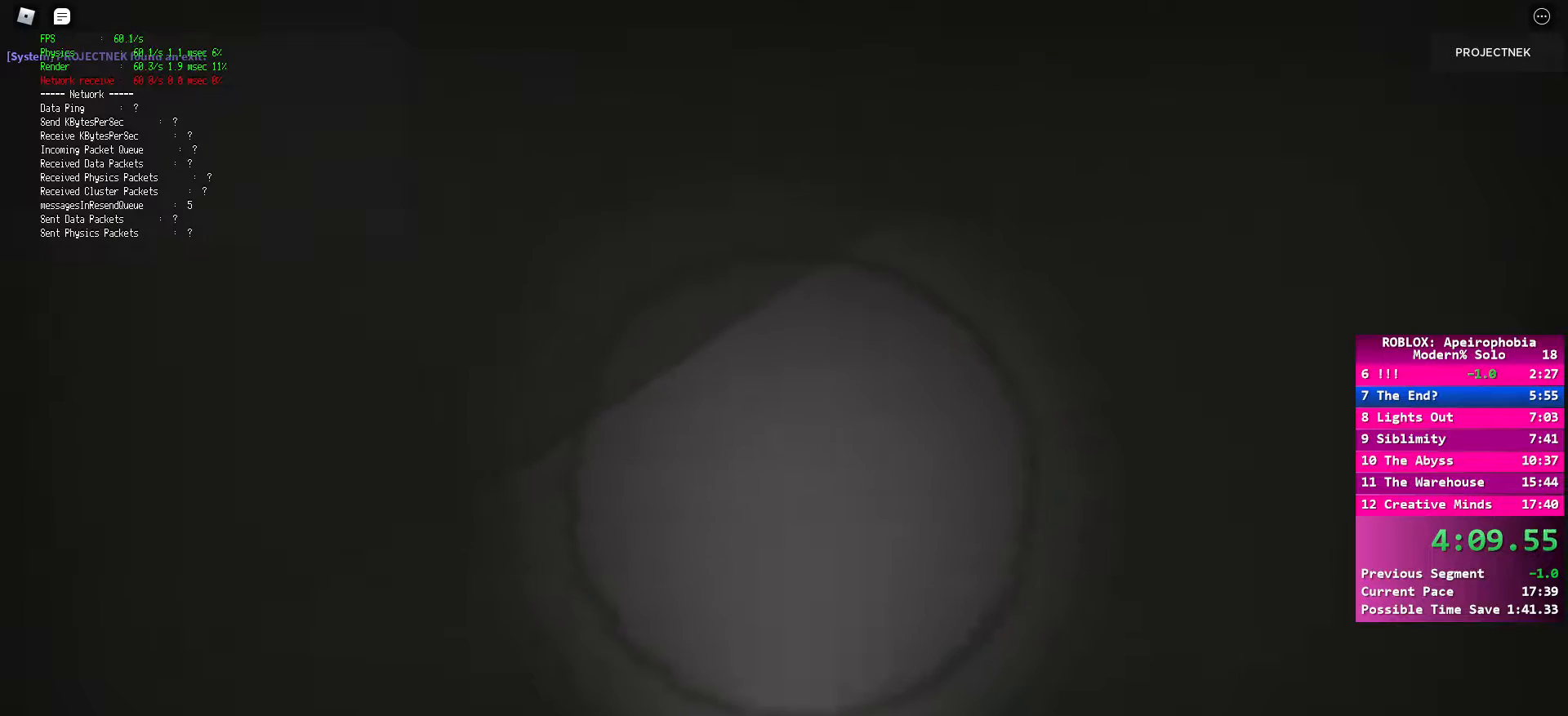
{"keys": ["ctrl", "d", "shift", "space", "w"], "mouse": [], "events": [[17, "ctrl", "down"], [33, "space", "up"], [100, "ctrl", "up"], [133, "space", "down"], [250, "ctrl", "down"], [250, "space", "up"], [333, "ctrl", "up"], [417, "space", "down"], [433, "ctrl", "down"]]}
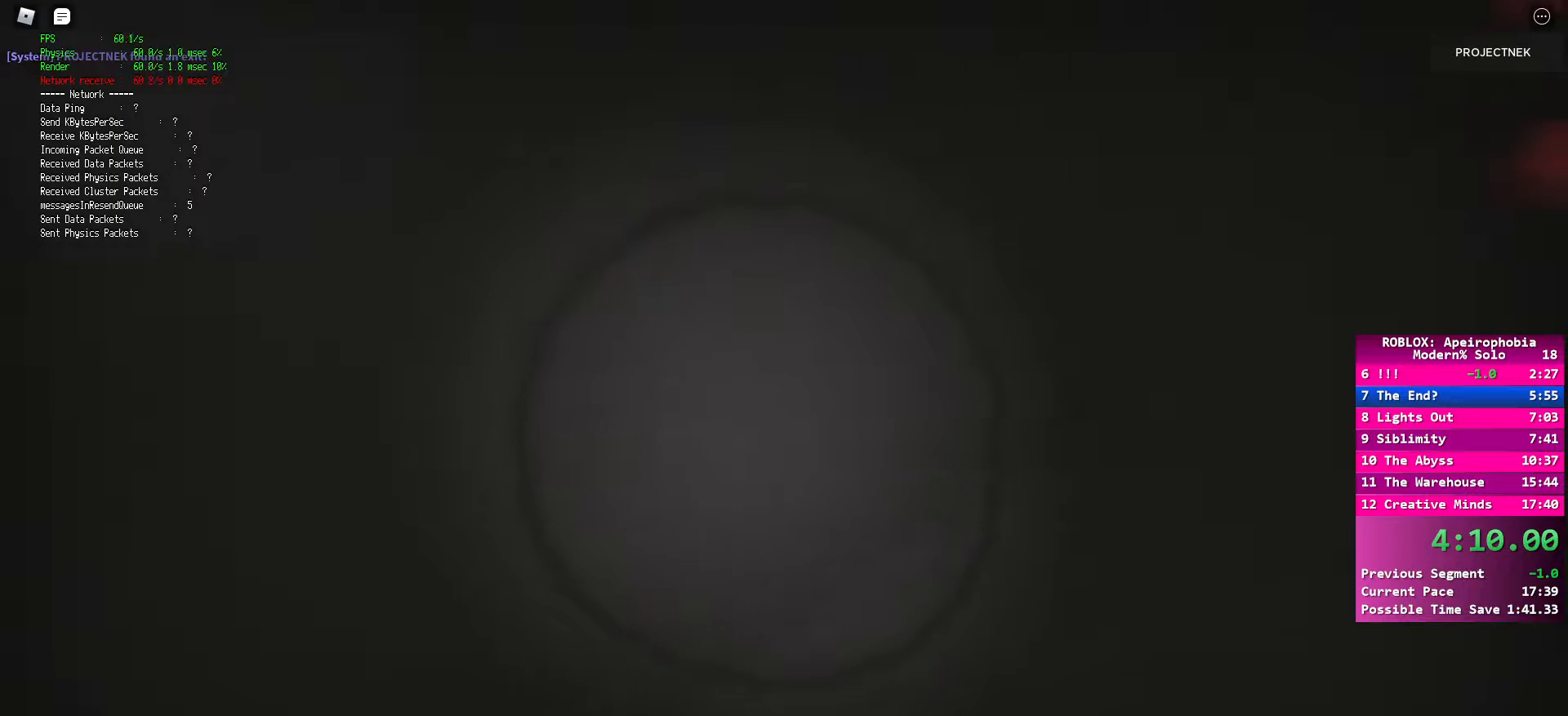
{"keys": ["ctrl", "d", "shift", "w"], "mouse": [], "events": [[50, "space", "up"], [83, "ctrl", "up"], [167, "space", "down"], [200, "ctrl", "down"], [250, "space", "up"], [333, "ctrl", "up"], [400, "space", "down"], [450, "ctrl", "down"], [500, "space", "up"]]}
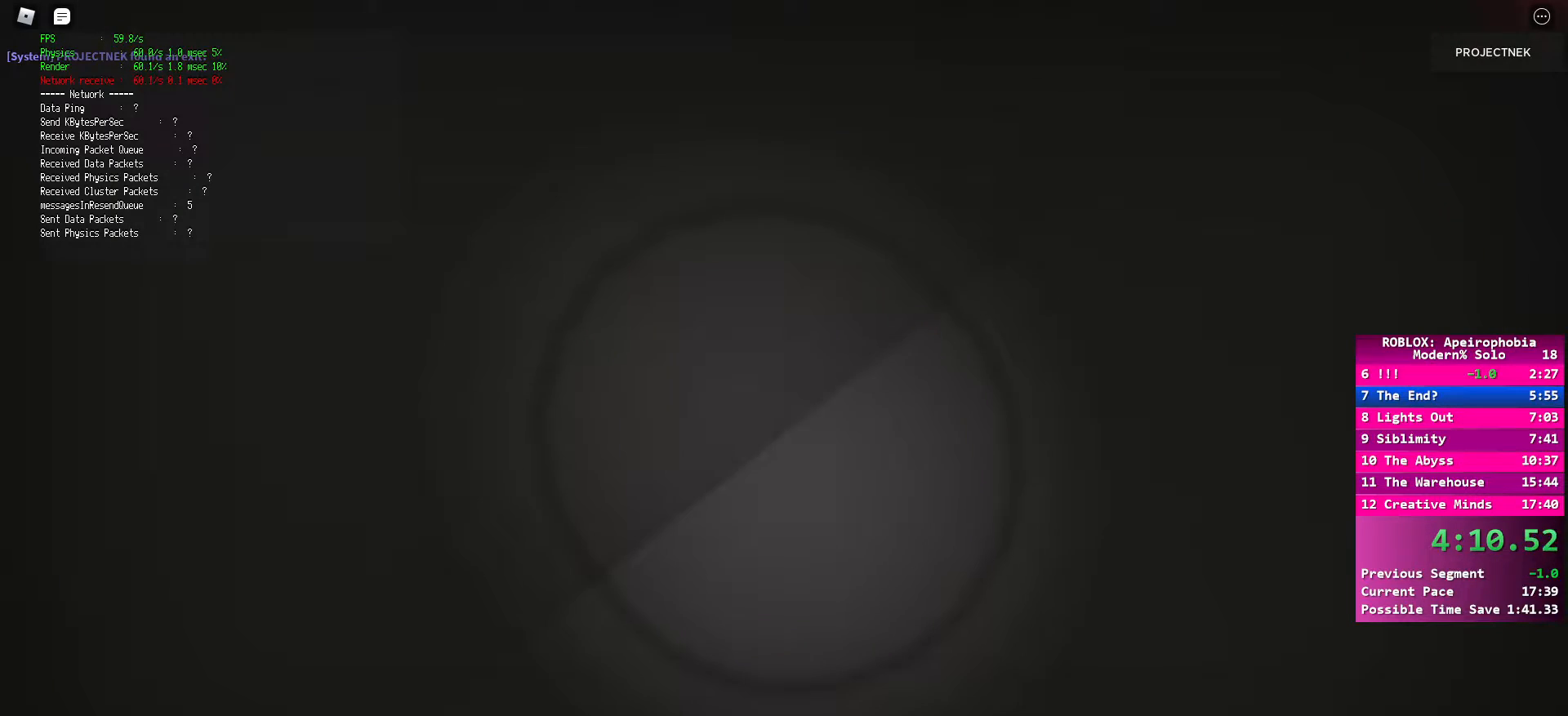
{"keys": ["ctrl", "d", "shift", "w"], "mouse": [], "events": [[67, "ctrl", "up"], [100, "space", "down"], [183, "ctrl", "down"], [217, "space", "up"], [300, "ctrl", "up"], [333, "space", "down"], [433, "ctrl", "down"], [467, "space", "up"]]}
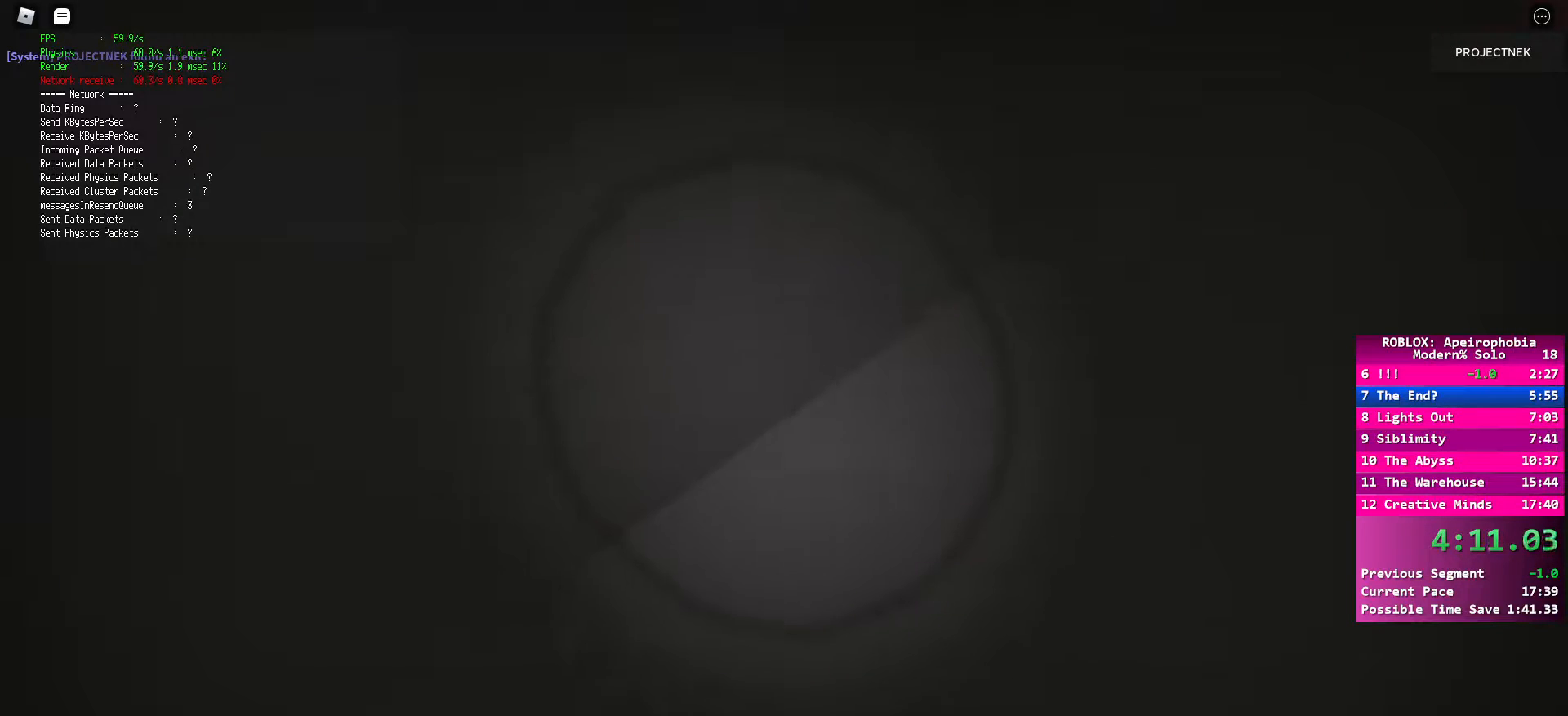
{"keys": ["d", "shift", "space", "w"], "mouse": [], "events": [[33, "ctrl", "up"], [50, "space", "down"], [133, "ctrl", "down"], [167, "space", "up"], [217, "ctrl", "up"], [267, "space", "down"], [333, "ctrl", "down"], [383, "space", "up"], [450, "ctrl", "up"], [483, "space", "down"]]}
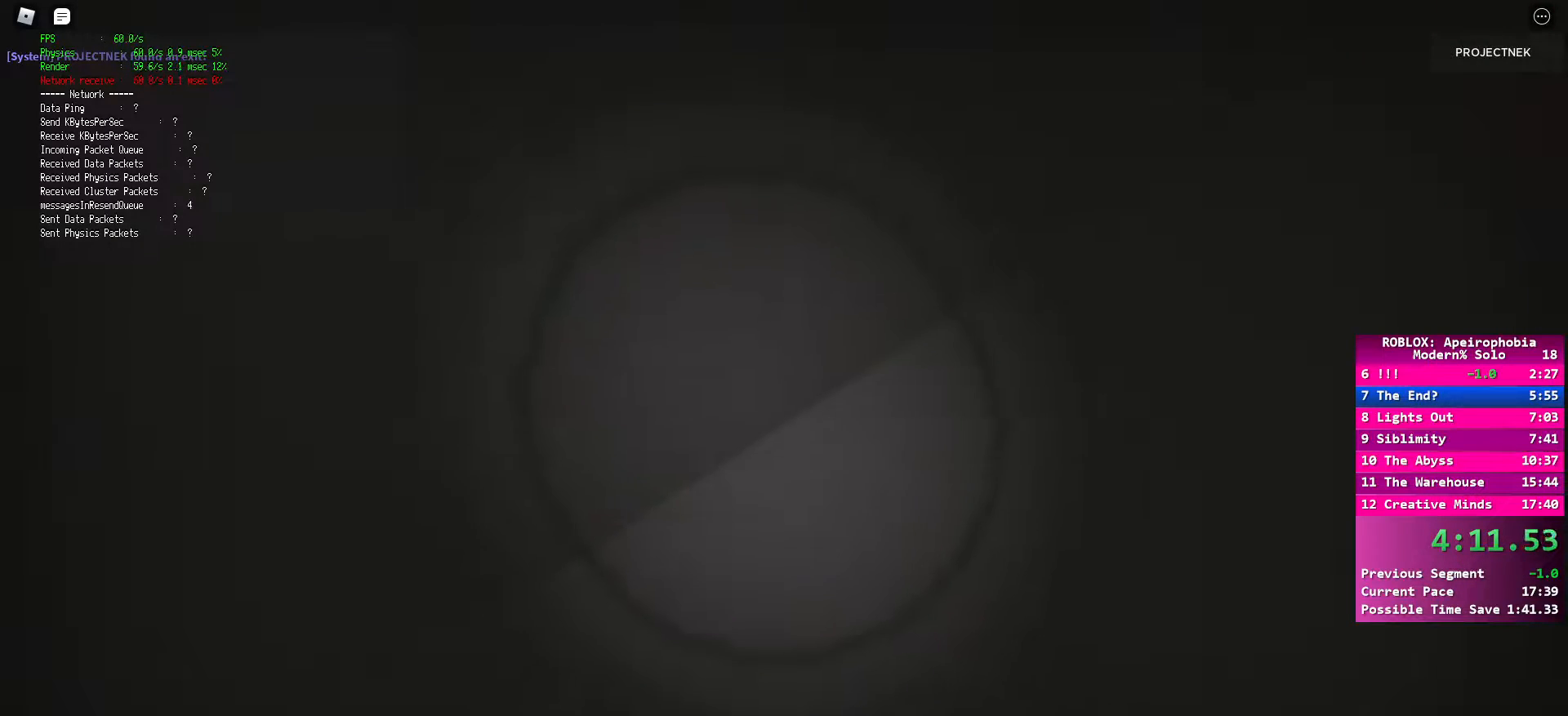
{"keys": ["ctrl", "d", "shift", "w"], "mouse": [], "events": [[50, "ctrl", "down"], [83, "space", "up"], [167, "ctrl", "up"], [200, "space", "down"], [283, "ctrl", "down"], [300, "space", "up"], [383, "ctrl", "up"], [417, "space", "down"], [483, "ctrl", "down"], [500, "space", "up"]]}
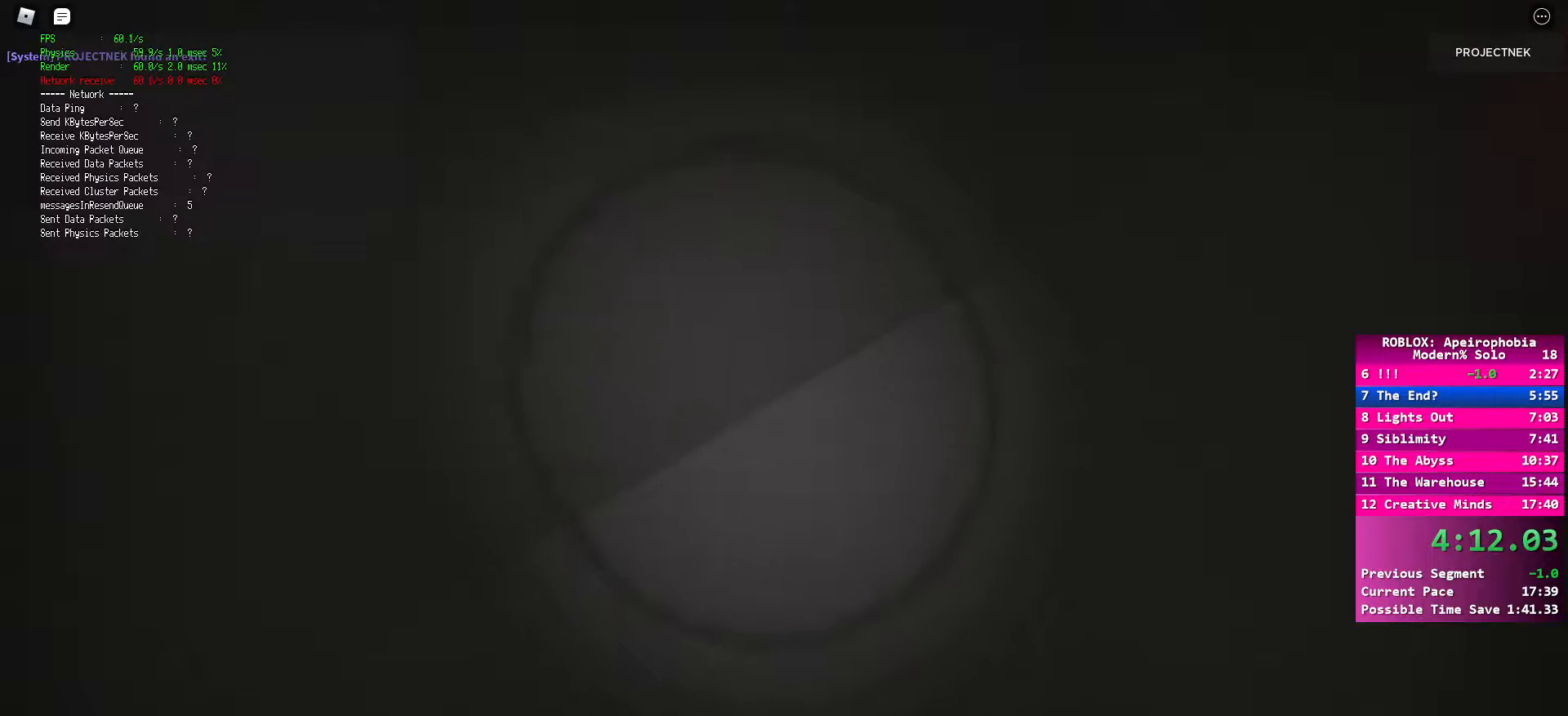
{"keys": ["ctrl", "d", "shift", "w"], "mouse": [], "events": [[100, "ctrl", "up"], [117, "space", "down"], [200, "ctrl", "down"], [233, "space", "up"], [317, "ctrl", "up"], [333, "space", "down"], [433, "ctrl", "down"], [467, "space", "up"]]}
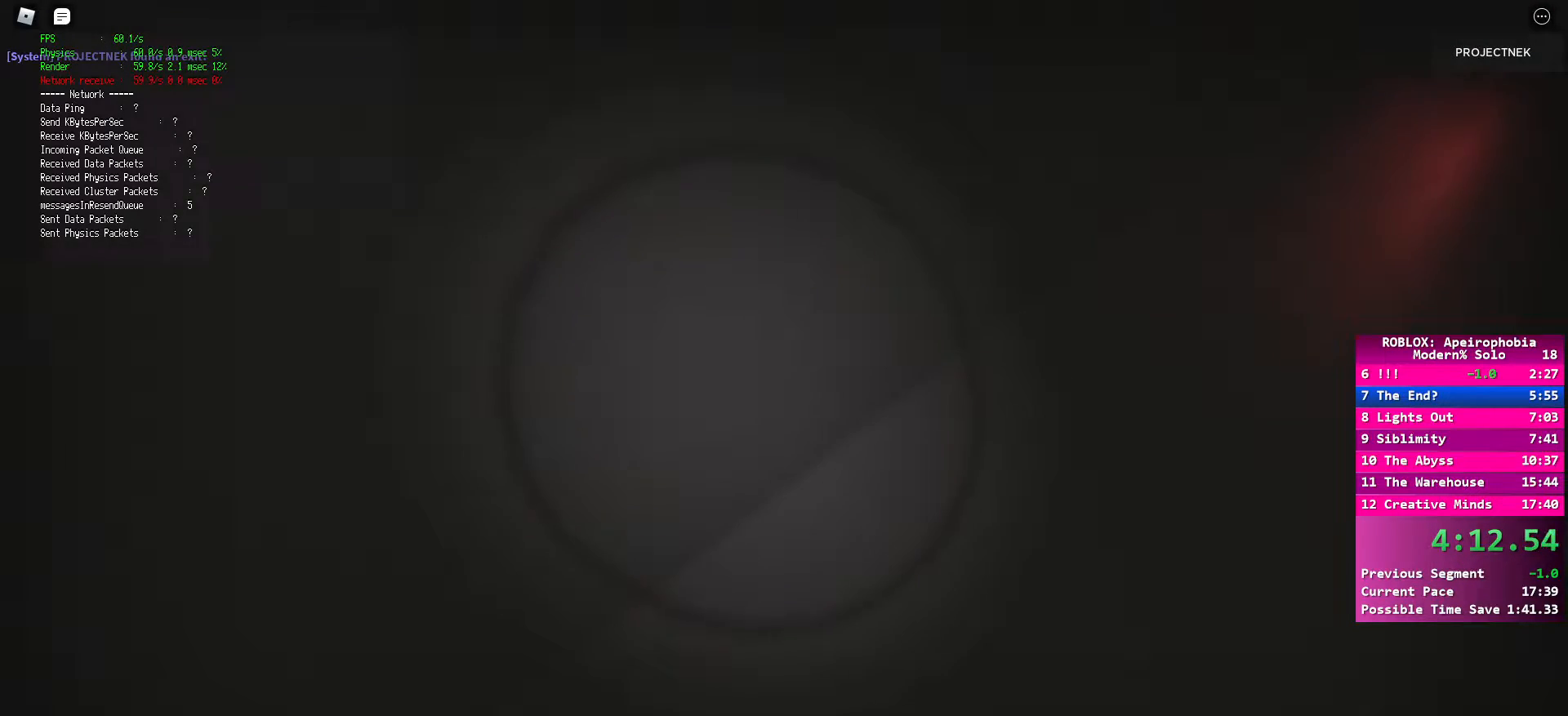
{"keys": ["ctrl", "d", "shift", "w"], "mouse": [], "events": [[50, "ctrl", "up"], [100, "shift", "up"], [100, "space", "down"], [167, "shift", "down"], [183, "ctrl", "down"], [250, "space", "up"], [300, "ctrl", "up"], [350, "space", "down"], [400, "ctrl", "down"], [450, "space", "up"]]}
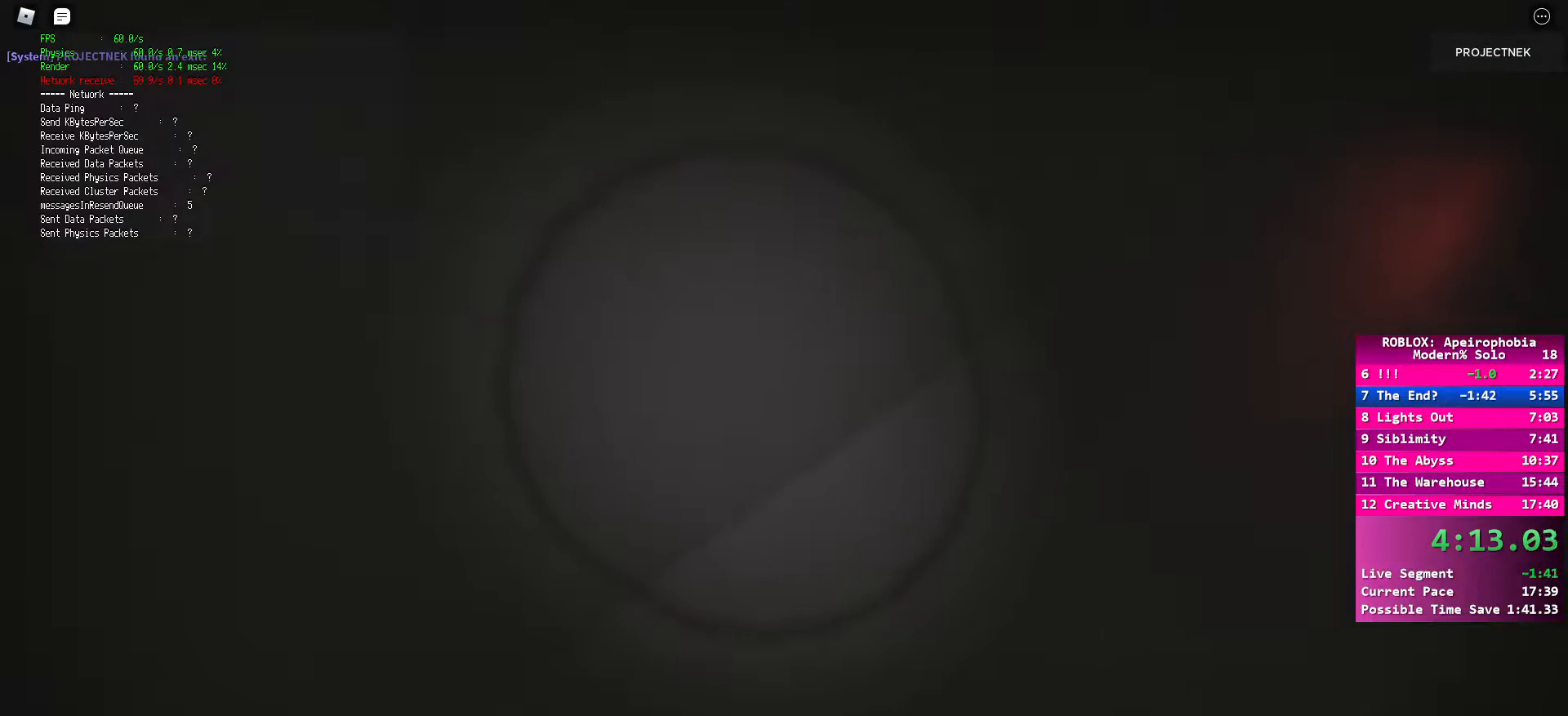
{"keys": ["d", "shift", "space", "w"], "mouse": [], "events": [[17, "ctrl", "up"], [67, "space", "down"], [133, "ctrl", "down"], [167, "space", "up"], [250, "ctrl", "up"], [283, "space", "down"], [367, "ctrl", "down"], [383, "space", "up"], [467, "ctrl", "up"], [500, "space", "down"]]}
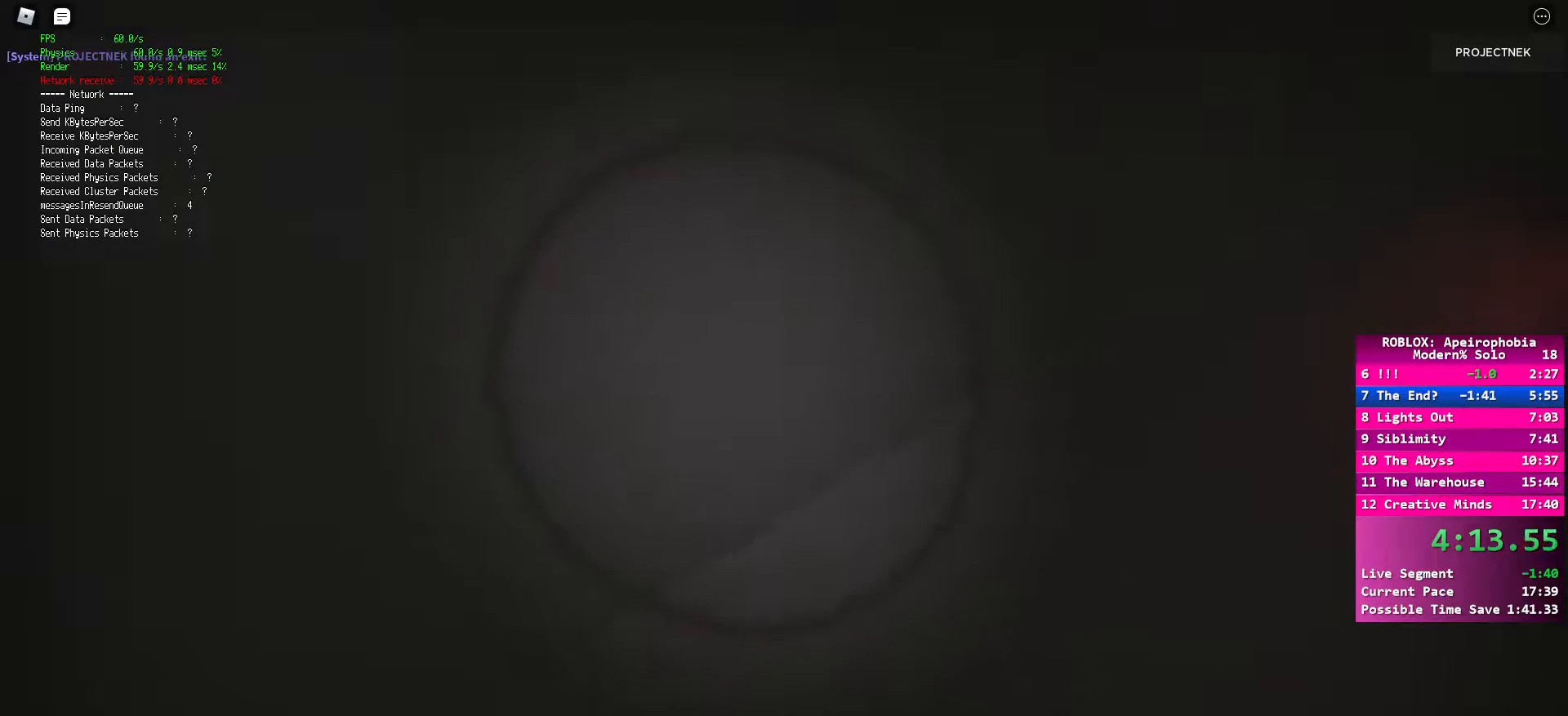
{"keys": ["d", "shift", "space", "w"], "mouse": [], "events": [[83, "ctrl", "down"], [117, "space", "up"], [183, "ctrl", "up"], [217, "space", "down"], [300, "ctrl", "down"], [333, "space", "up"], [417, "ctrl", "up"], [450, "space", "down"]]}
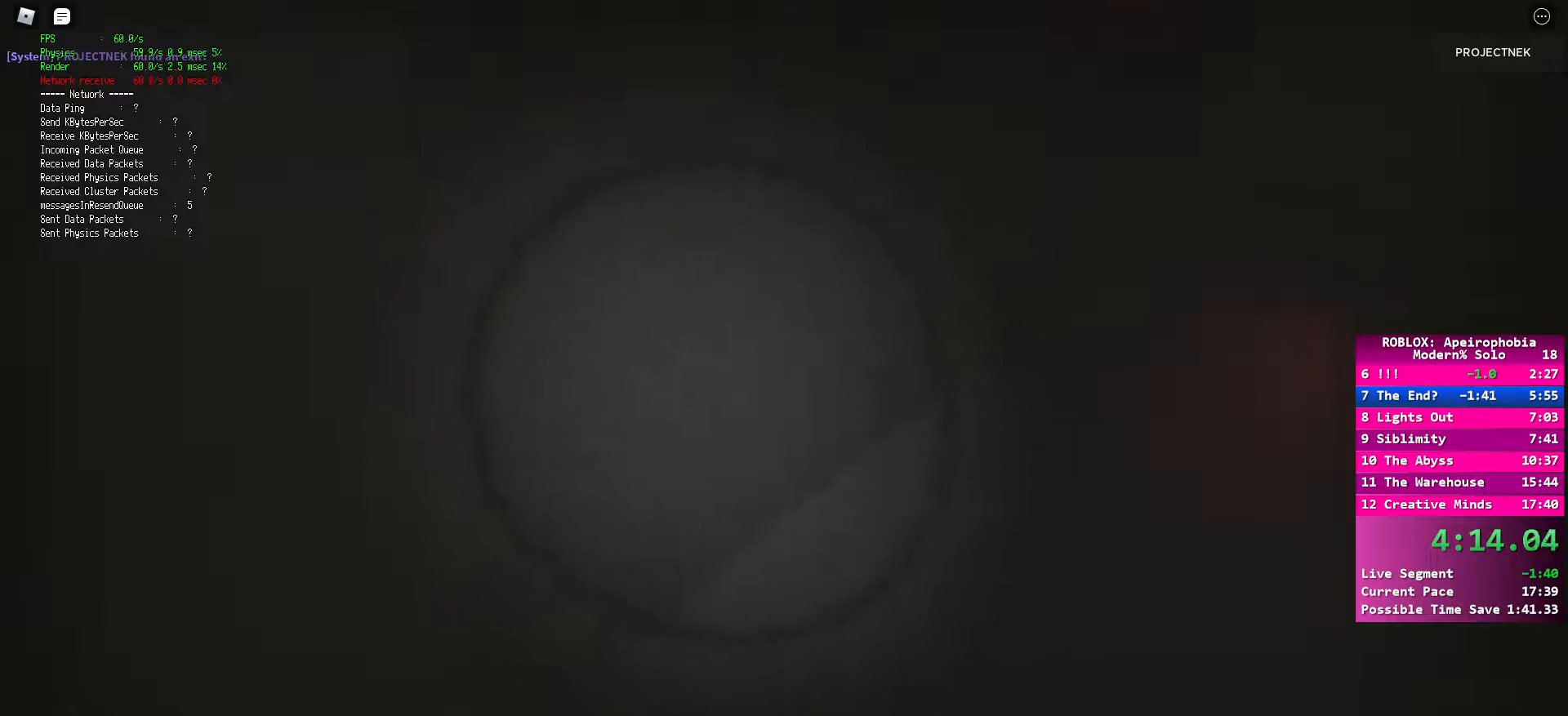
{"keys": ["ctrl", "d", "shift", "space", "w"], "mouse": [], "events": [[17, "ctrl", "down"], [67, "space", "up"], [150, "ctrl", "up"], [183, "space", "down"], [250, "ctrl", "down"], [267, "space", "up"], [350, "ctrl", "up"], [417, "space", "down"], [483, "ctrl", "down"]]}
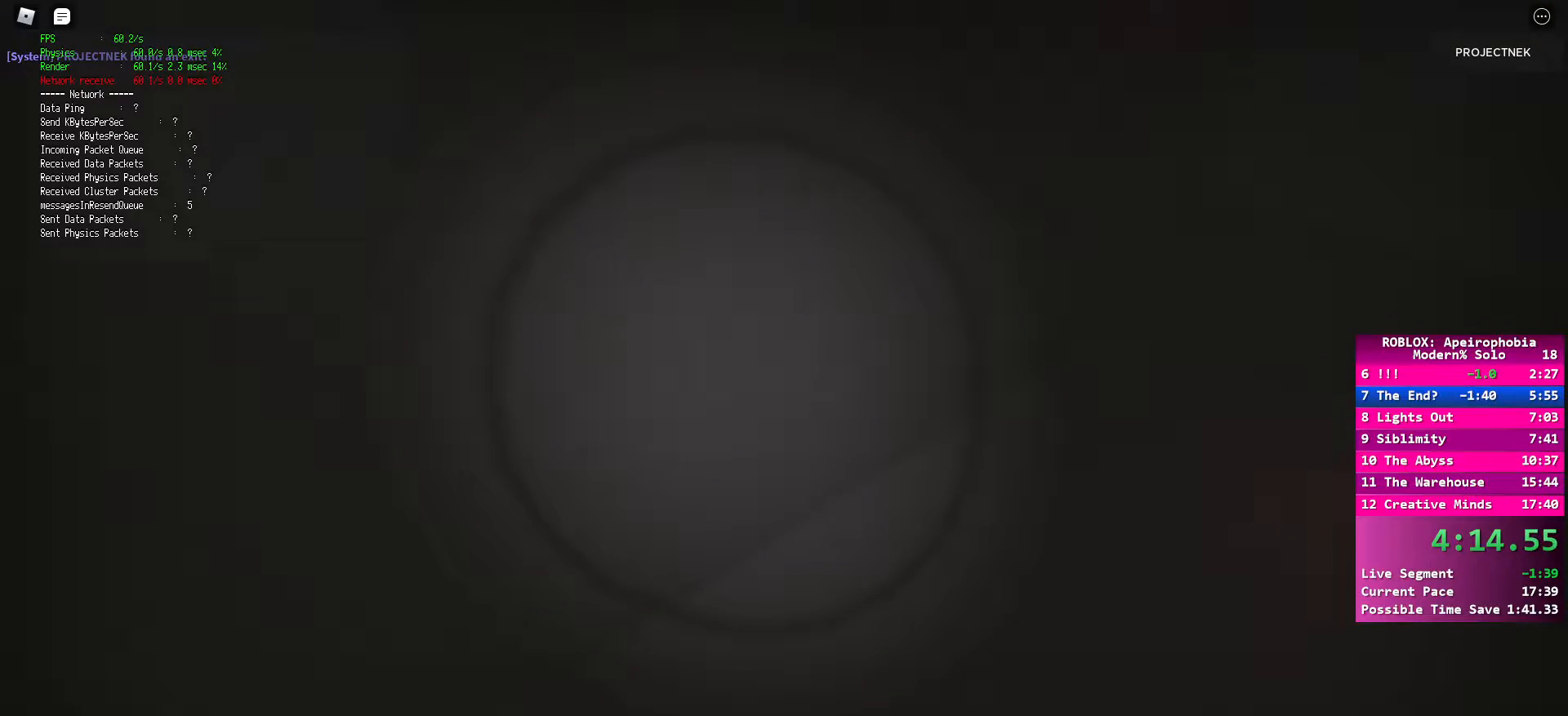
{"keys": ["ctrl", "d", "shift", "w"], "mouse": [], "events": [[33, "space", "up"], [83, "ctrl", "up"], [150, "space", "down"], [217, "ctrl", "down"], [233, "space", "up"], [317, "ctrl", "up"], [350, "space", "down"], [433, "ctrl", "down"], [450, "space", "up"]]}
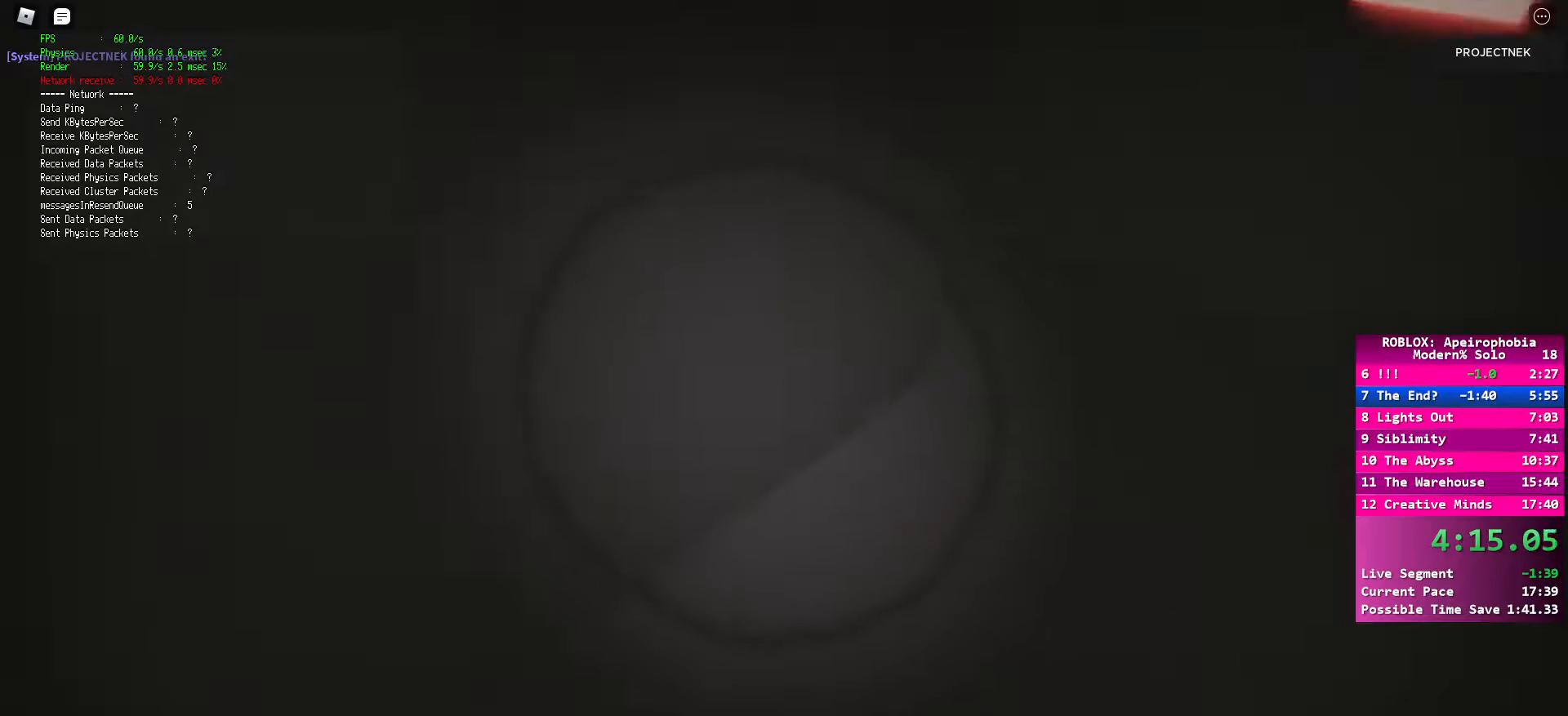
{"keys": ["d", "shift", "w"], "mouse": [], "events": [[17, "ctrl", "up"], [67, "space", "down"], [150, "ctrl", "down"], [150, "space", "up"], [250, "ctrl", "up"], [300, "space", "down"], [383, "ctrl", "down"], [383, "space", "up"], [483, "ctrl", "up"]]}